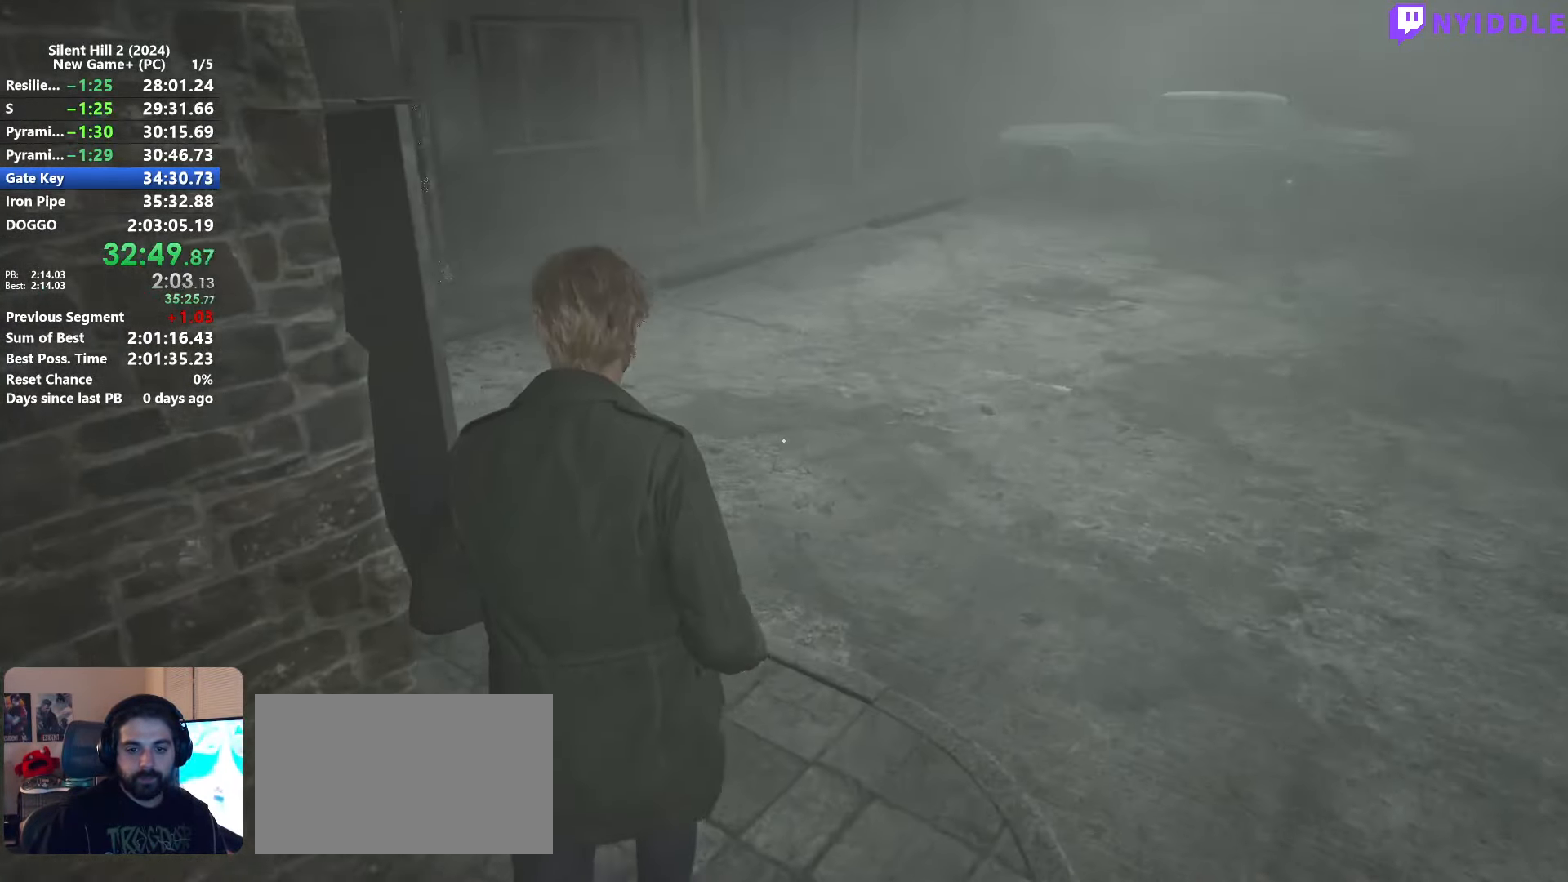
Gameplay with keyboard and mouse; each line is a JSON object with the keys and mouse buttons held at the frame after it. "events" lists presses ("down") and releases ("up") of "1", "2", "3", "4", "5", "a", "alt", "c", "ctrl", "d", "e", "f", "g", "q", "r", "s", "shift", "space", "tab", "v", "w", "x", "z", "mouse_left", "mouse_right", "mouse_mb4", "mouse_wheel_up" and "mouse_wheel_down" between this image and that frame as [ms after this image, input, new state], when the widget could be followed in between. "mouse_left", "mouse_right", "mouse_mb4", "mouse_wheel_up", "mouse_wheel_down" = the "left", "right", "mb4", "wheel_up", "wheel_down" buttons of the "mouse" list. No other keys are recorded. Not read: mouse_move.
{"keys": ["shift", "w"], "mouse": [], "events": []}
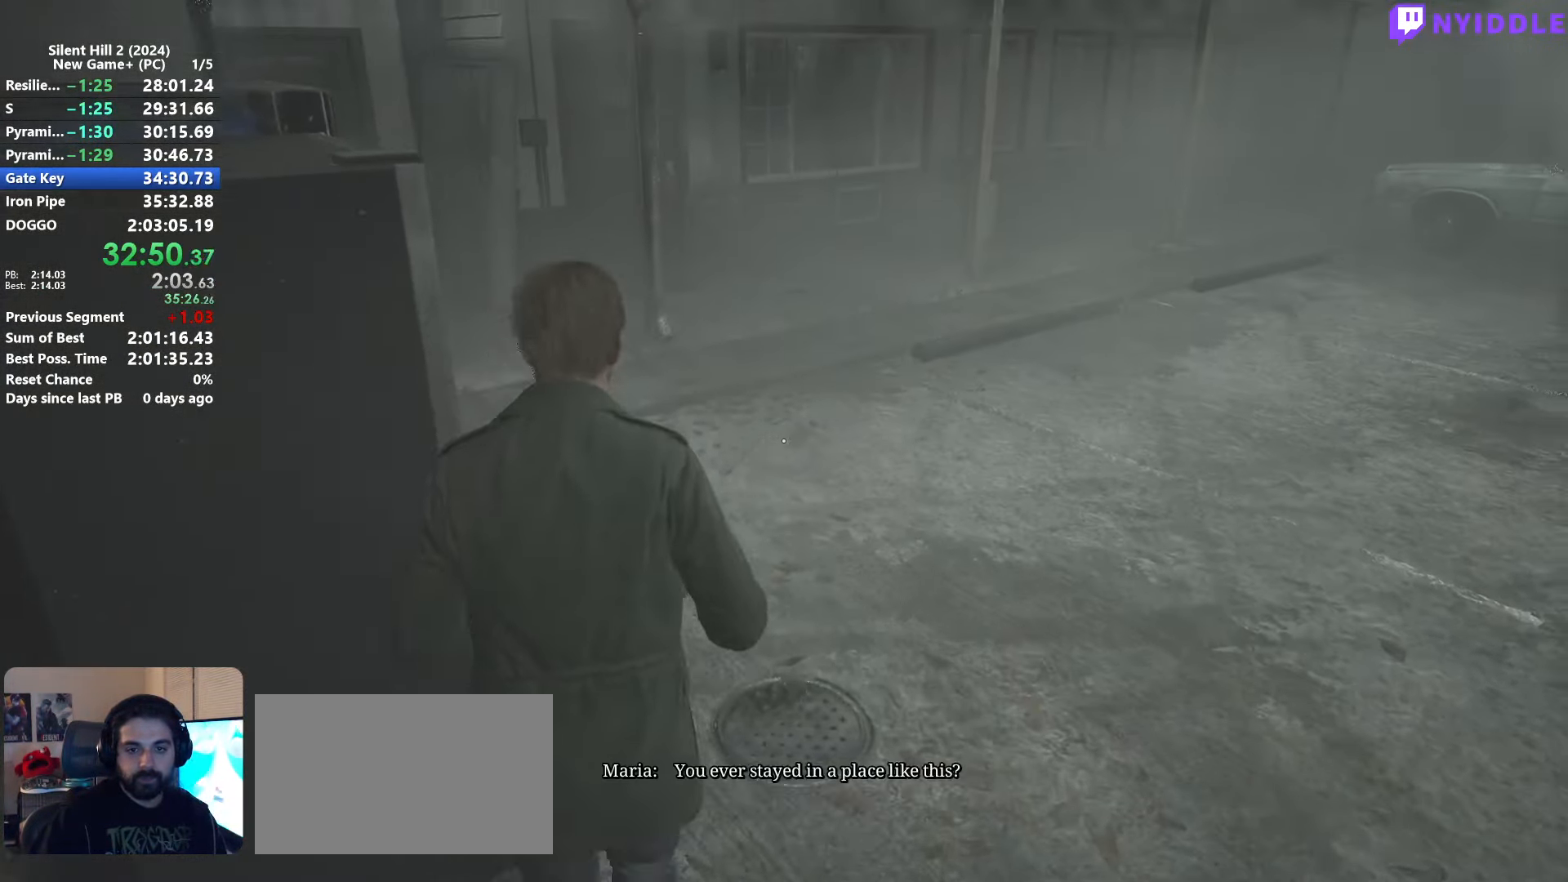
{"keys": ["shift", "w"], "mouse": [], "events": []}
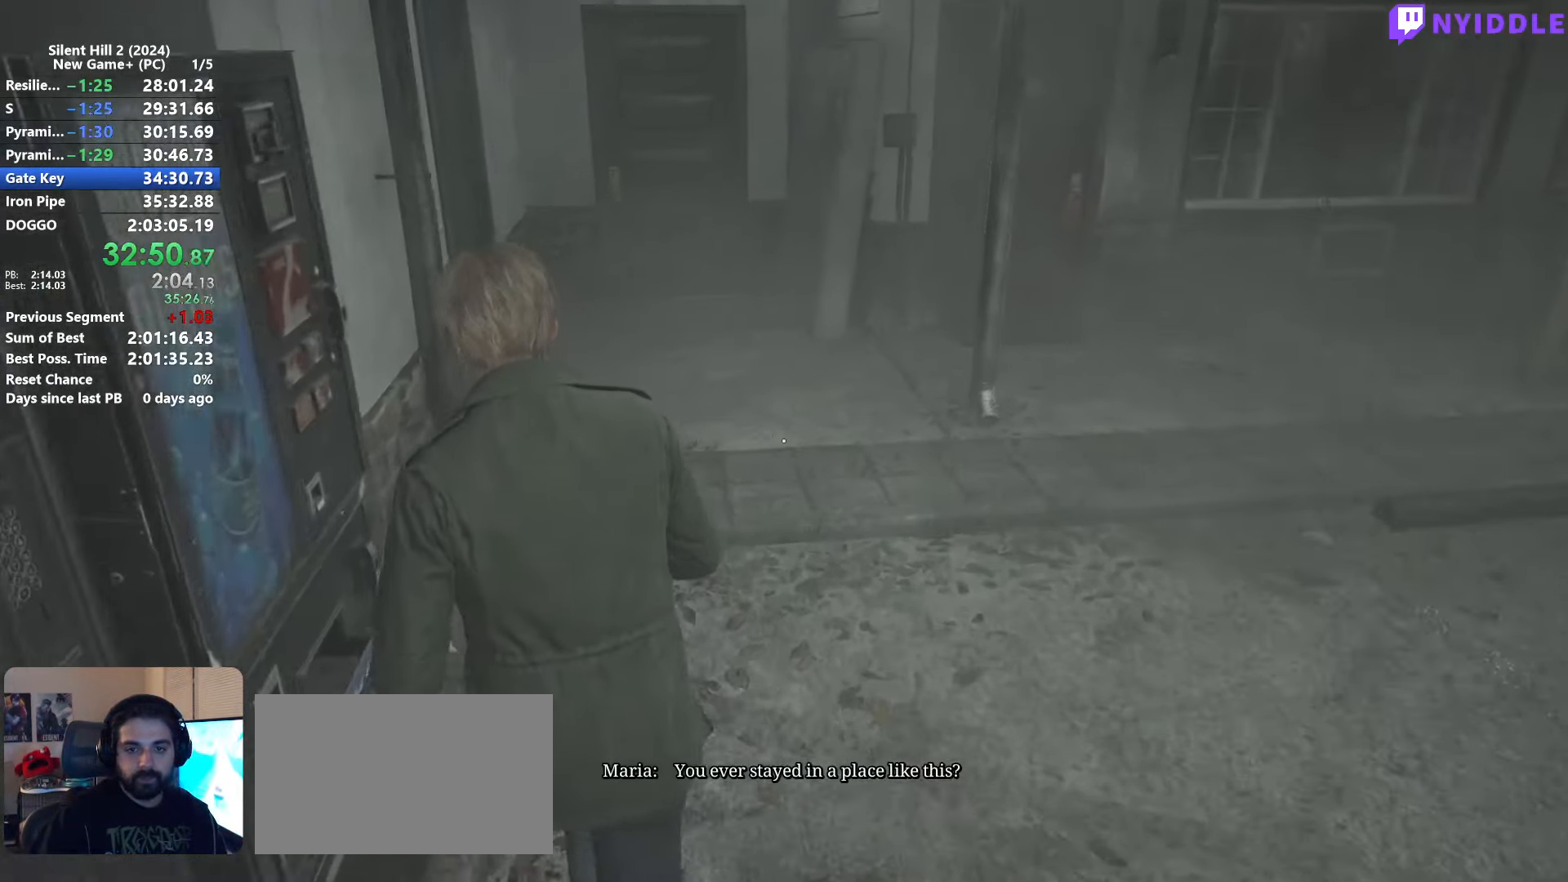
{"keys": ["shift", "w"], "mouse": [], "events": []}
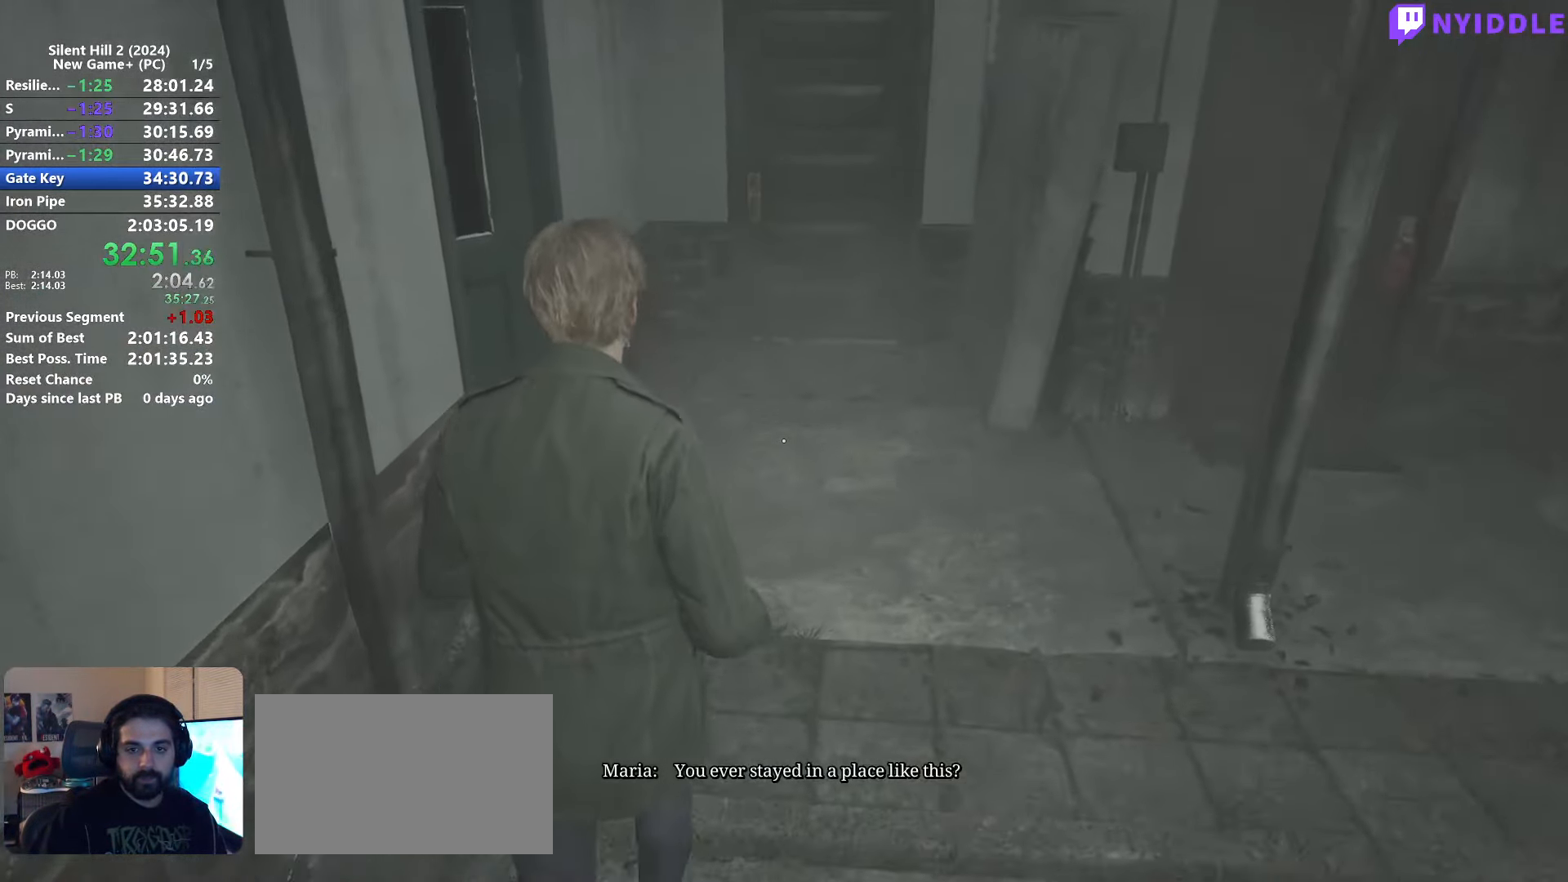
{"keys": ["shift", "w"], "mouse": [], "events": []}
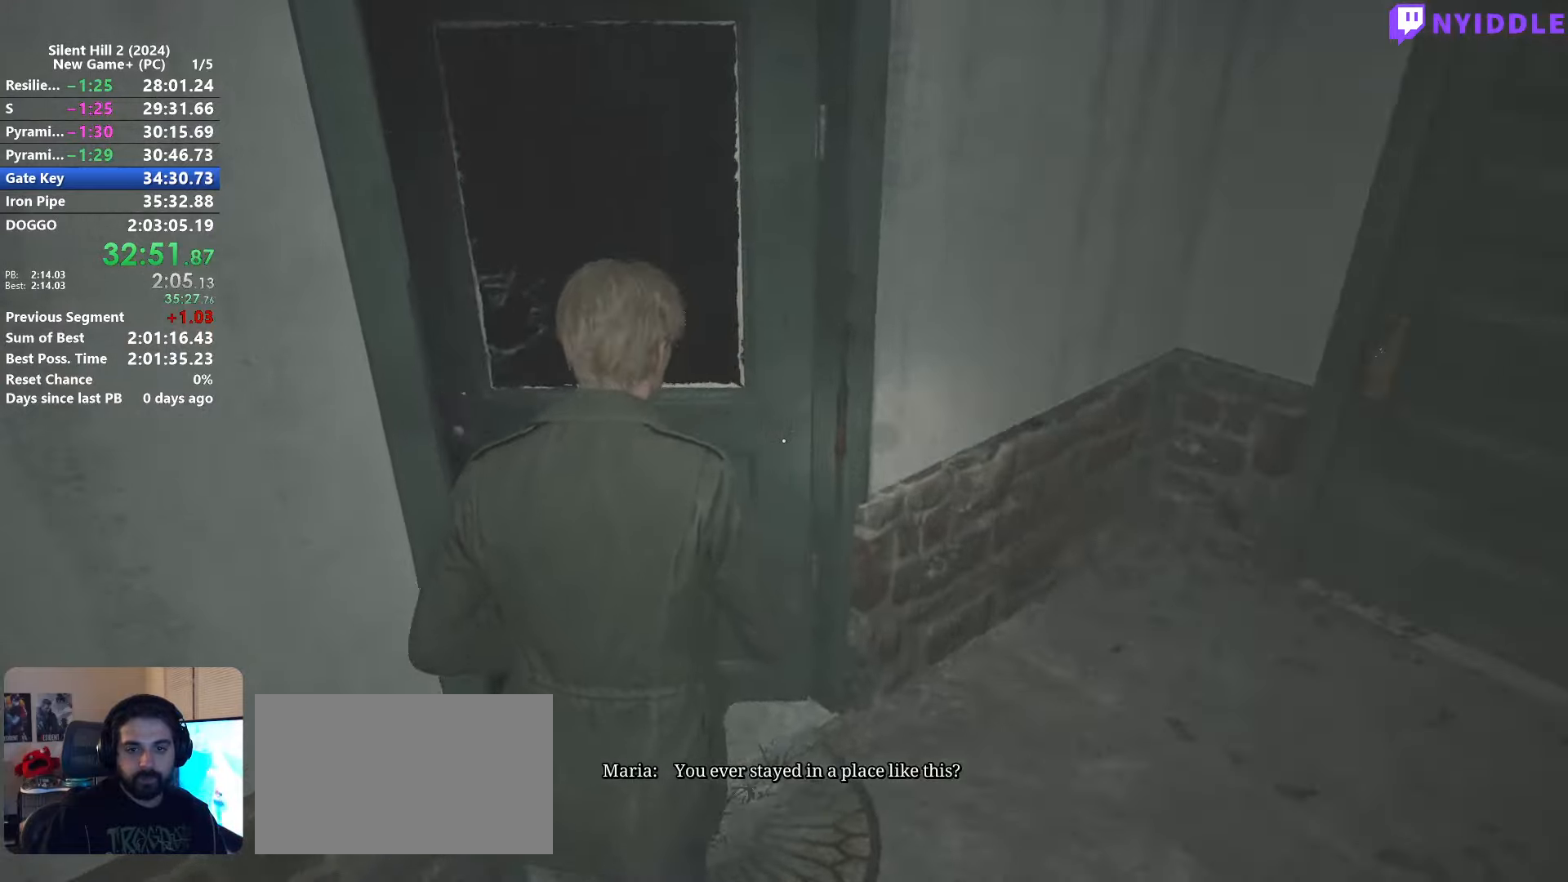
{"keys": ["shift", "w"], "mouse": [], "events": []}
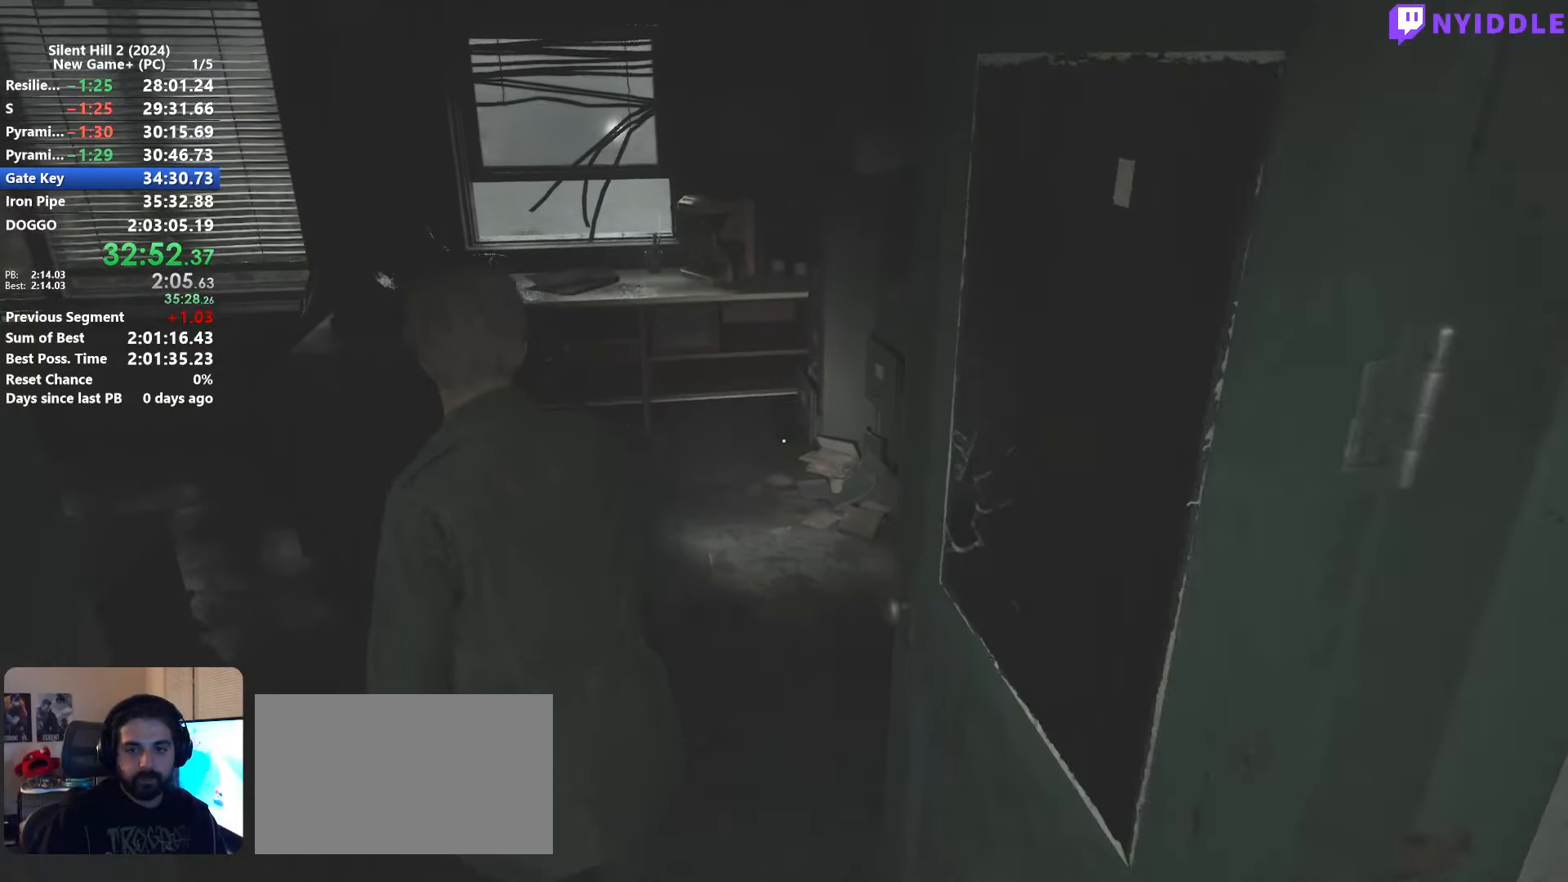
{"keys": ["shift", "w"], "mouse": [], "events": []}
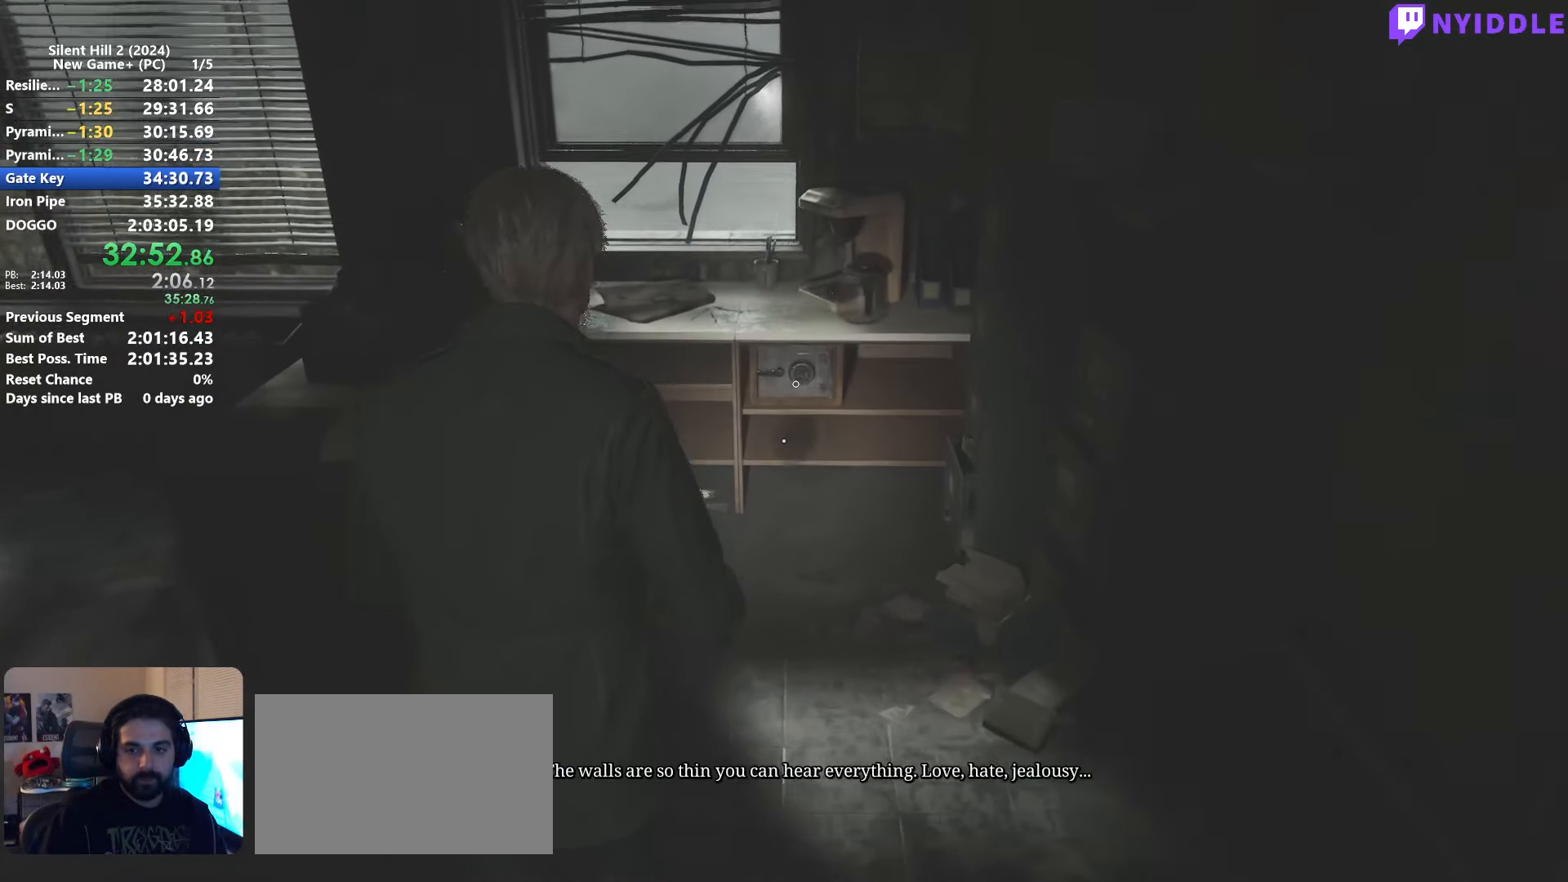
{"keys": [], "mouse": [], "events": [[267, "shift", "up"], [317, "e", "down"], [367, "w", "up"], [417, "e", "up"]]}
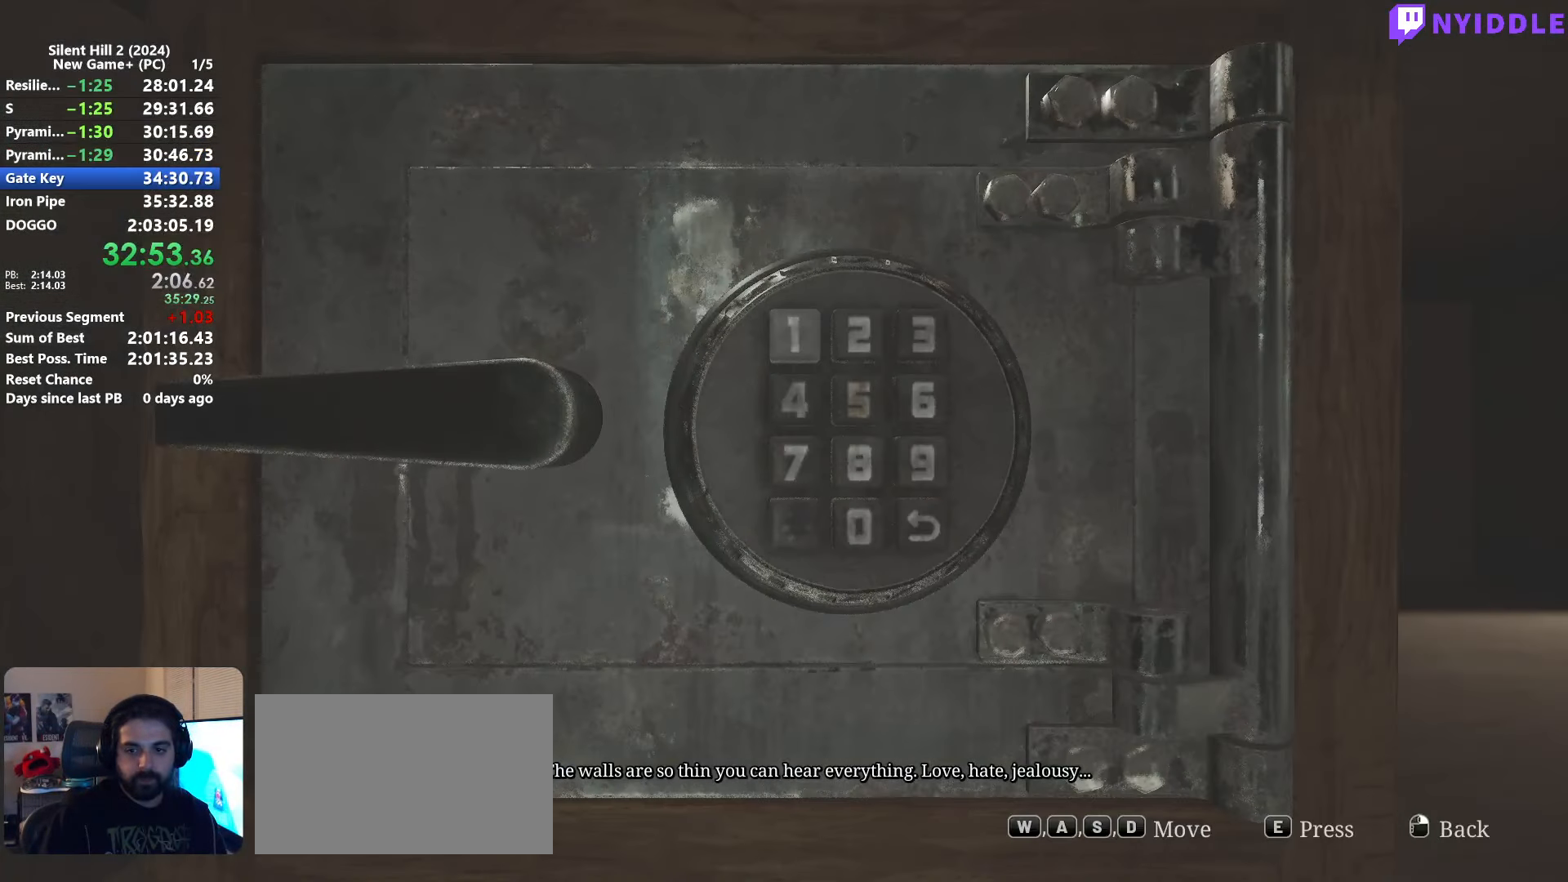
{"keys": [], "mouse": [], "events": [[100, "s", "down"], [150, "d", "down"], [200, "s", "up"], [250, "d", "up"], [333, "s", "down"], [433, "s", "up"]]}
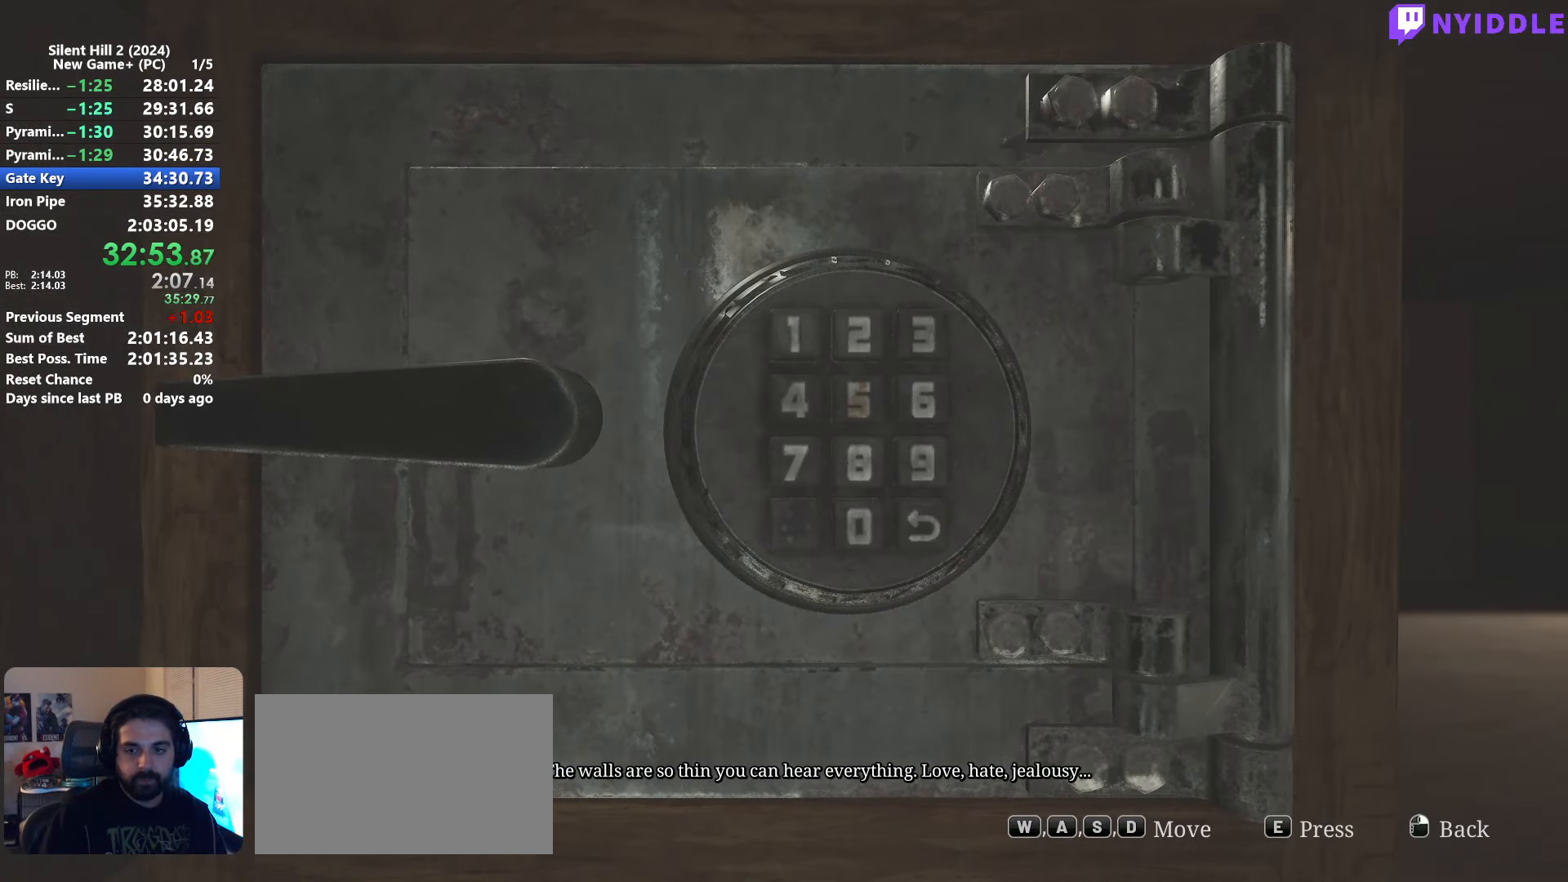
{"keys": [], "mouse": [], "events": [[117, "s", "down"], [167, "s", "up"]]}
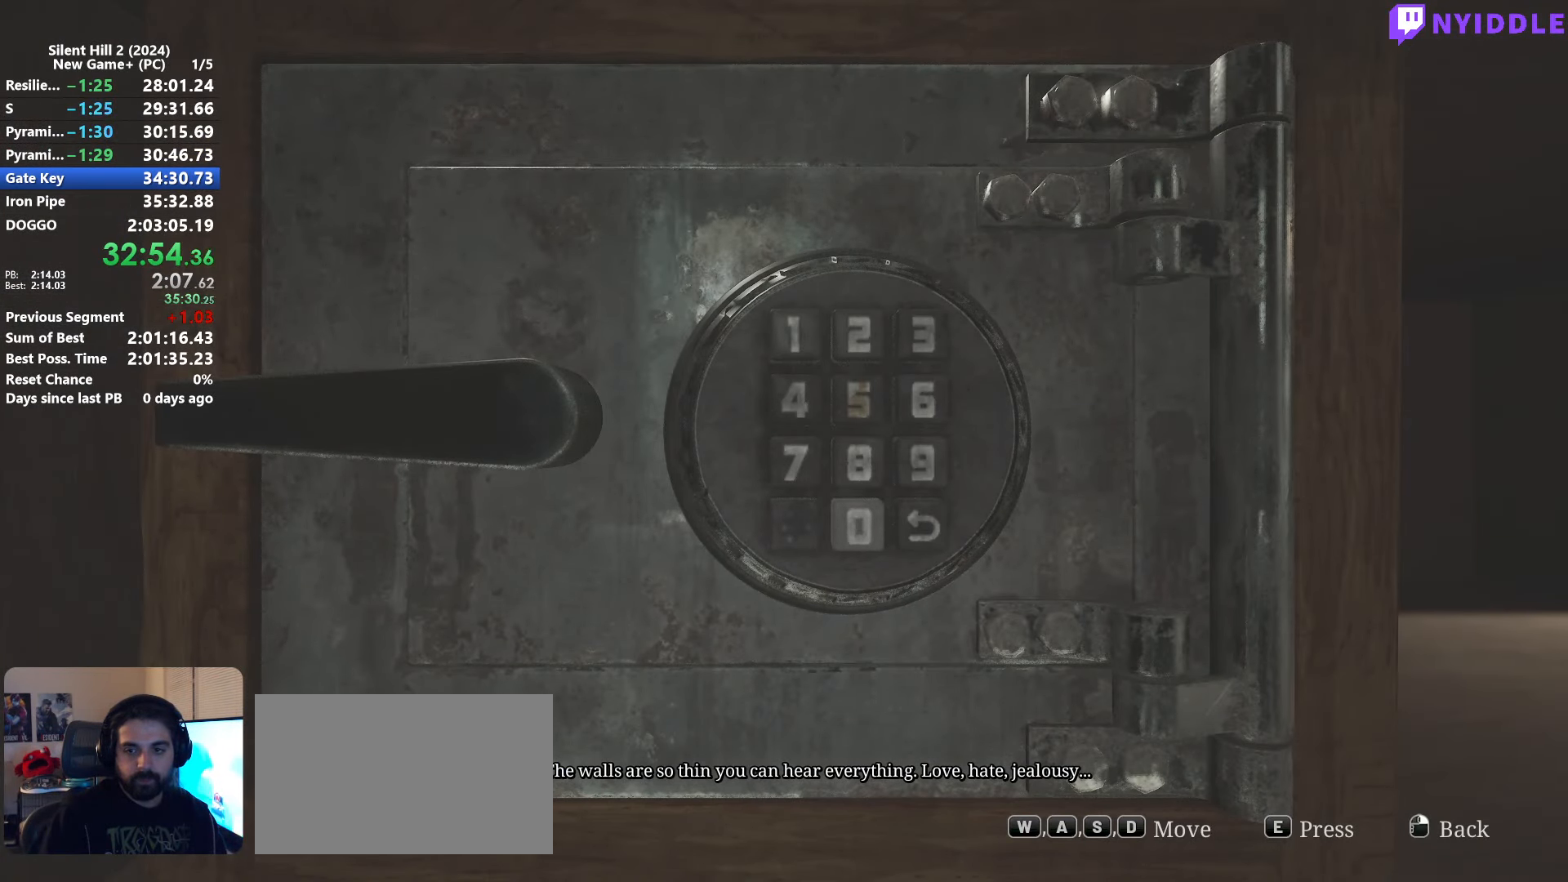
{"keys": ["w"], "mouse": [], "events": [[33, "e", "down"], [83, "e", "up"], [267, "w", "down"], [367, "w", "up"], [467, "w", "down"]]}
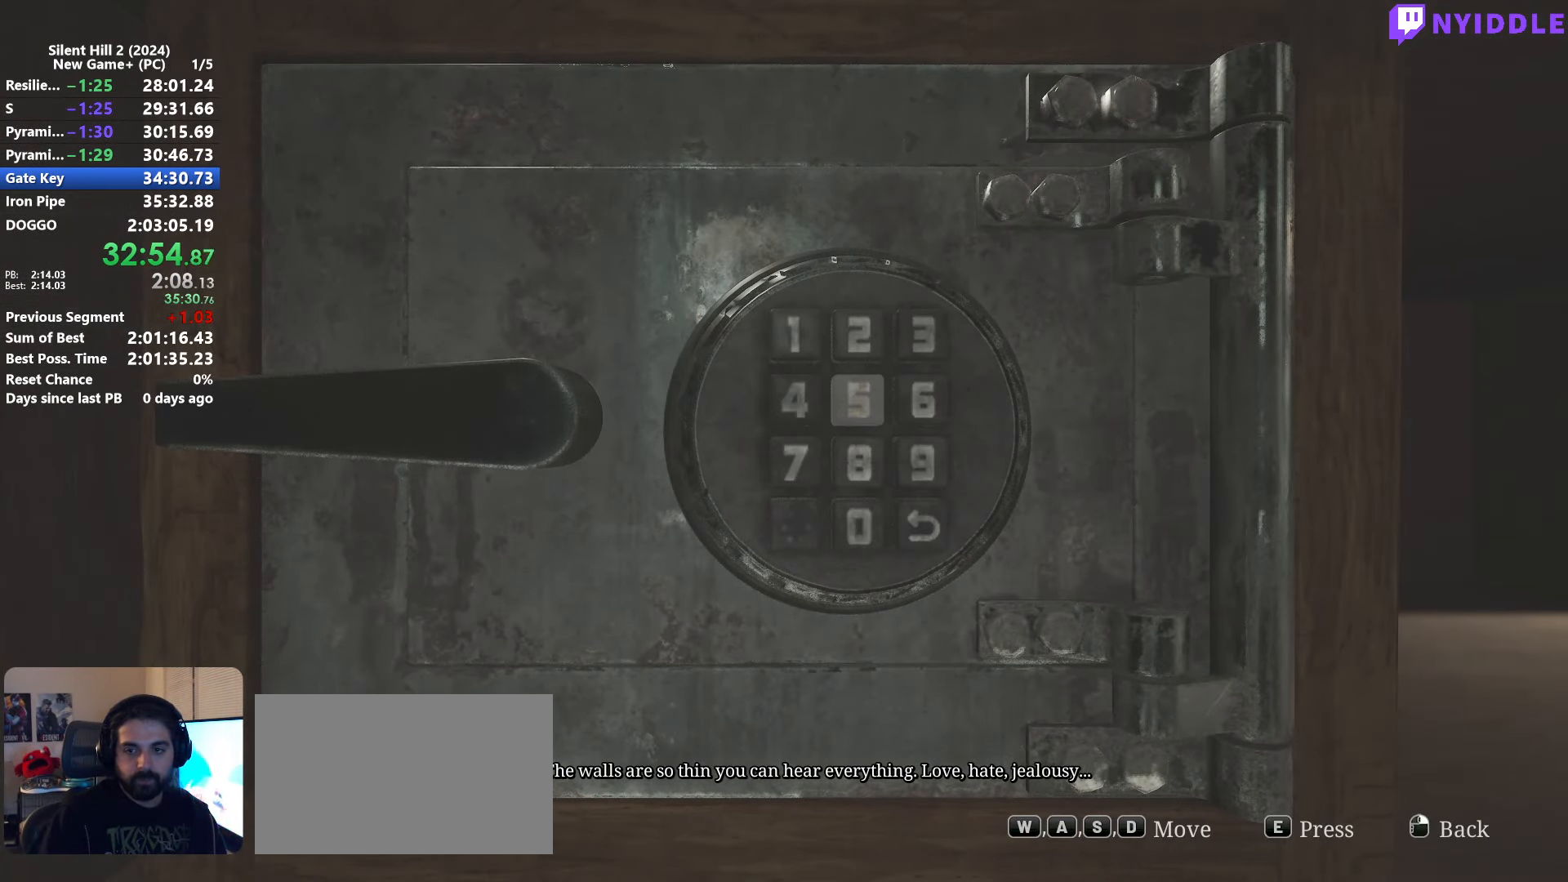
{"keys": [], "mouse": [], "events": [[17, "w", "up"], [150, "e", "down"], [200, "e", "up"], [283, "w", "down"], [433, "w", "up"]]}
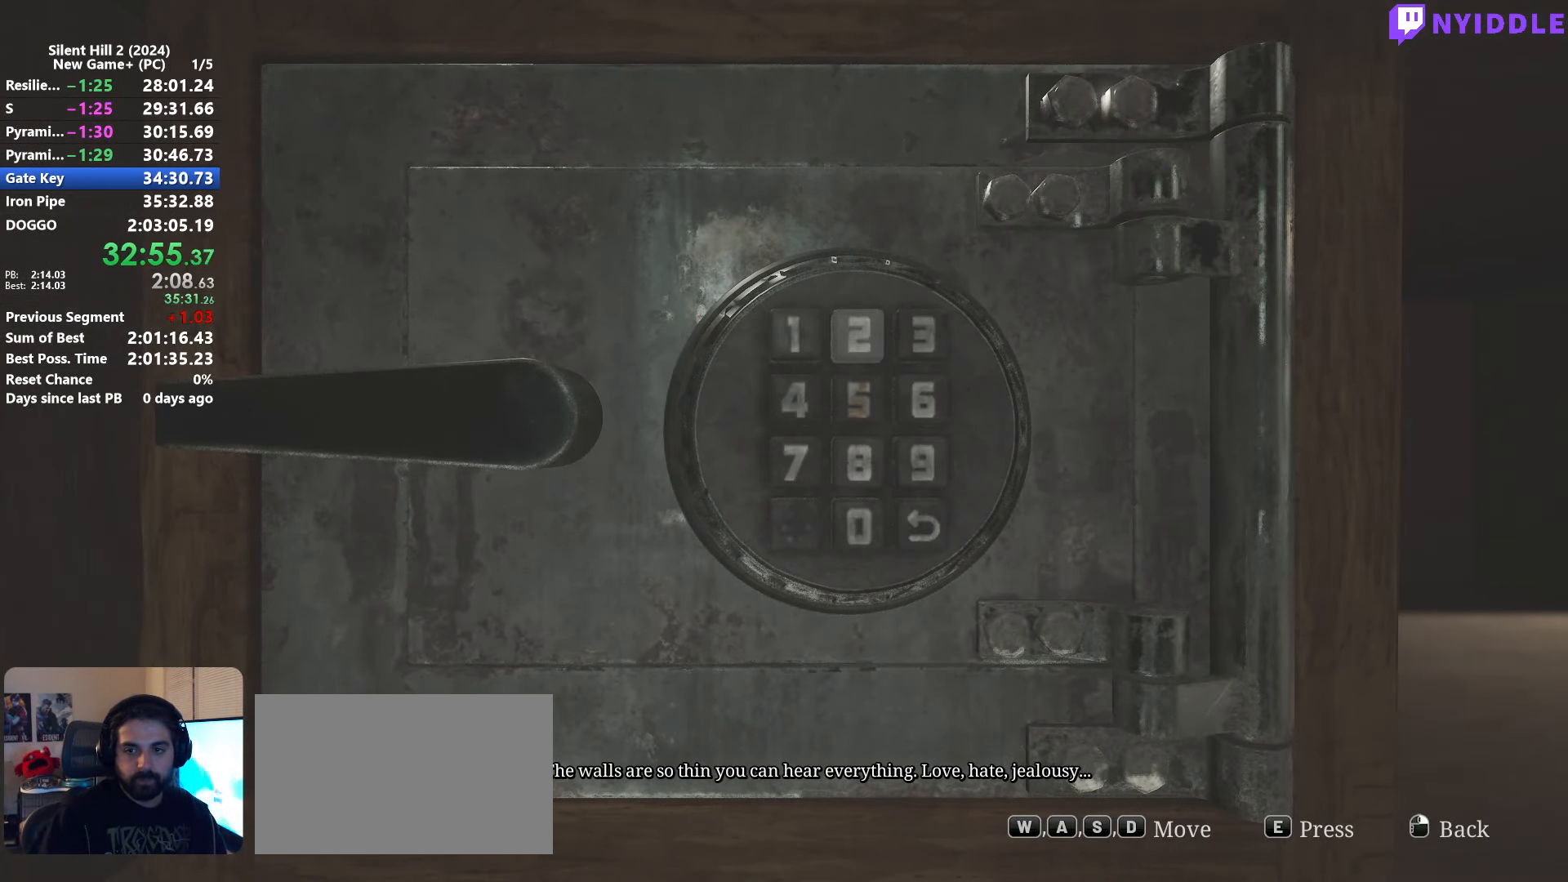
{"keys": [], "mouse": [], "events": [[67, "d", "down"], [117, "d", "up"], [250, "e", "down"], [350, "e", "up"], [450, "e", "down"], [500, "e", "up"]]}
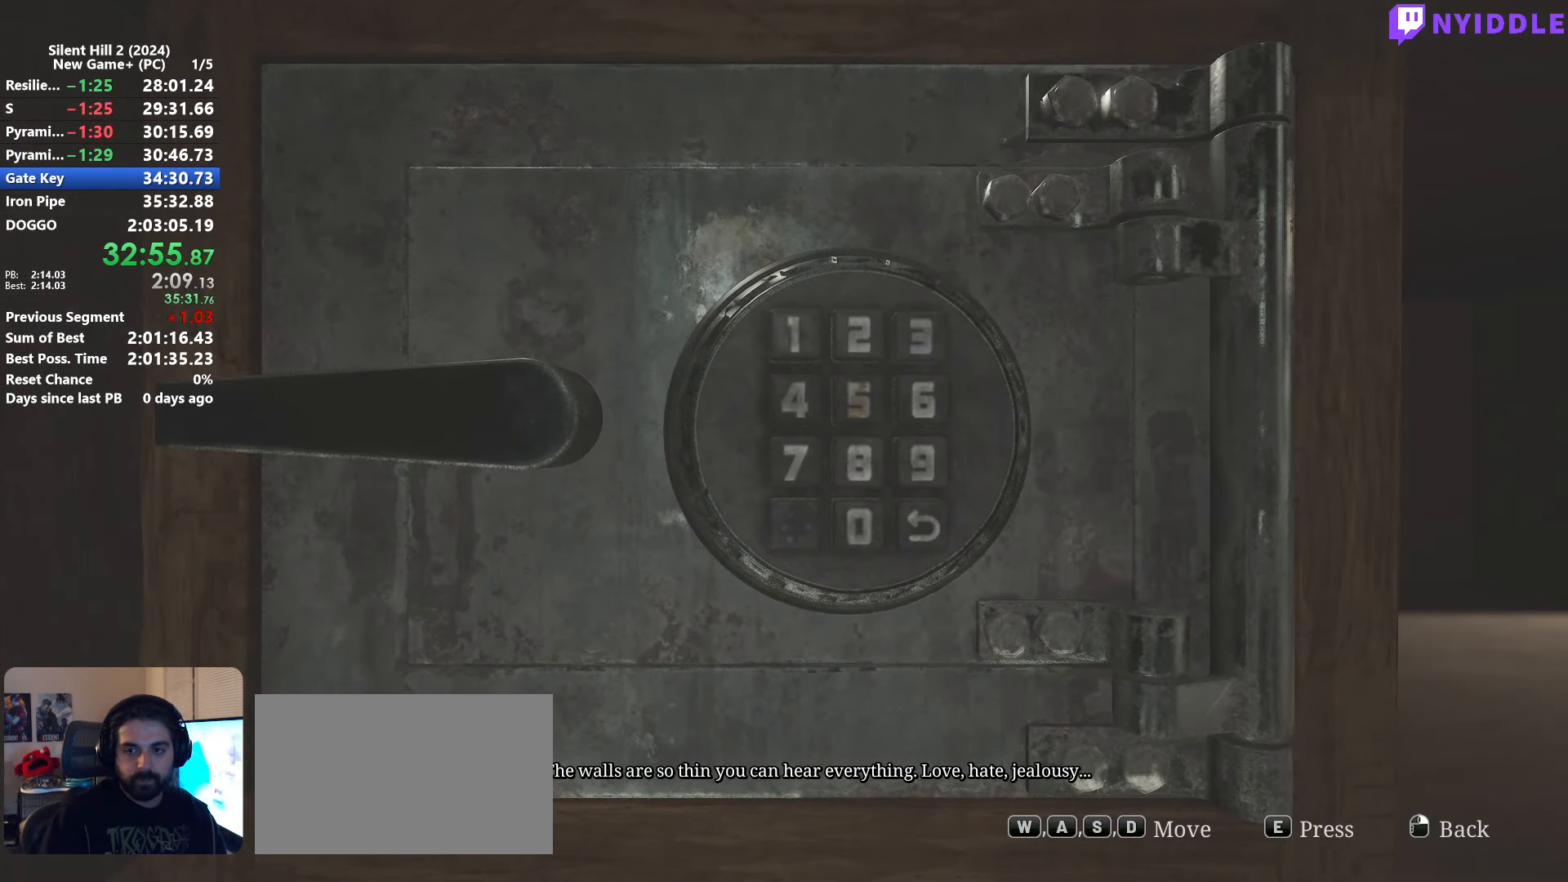
{"keys": [], "mouse": [], "events": [[33, "e", "down"], [133, "e", "up"], [317, "e", "down"], [367, "e", "up"], [467, "e", "down"], [500, "e", "up"]]}
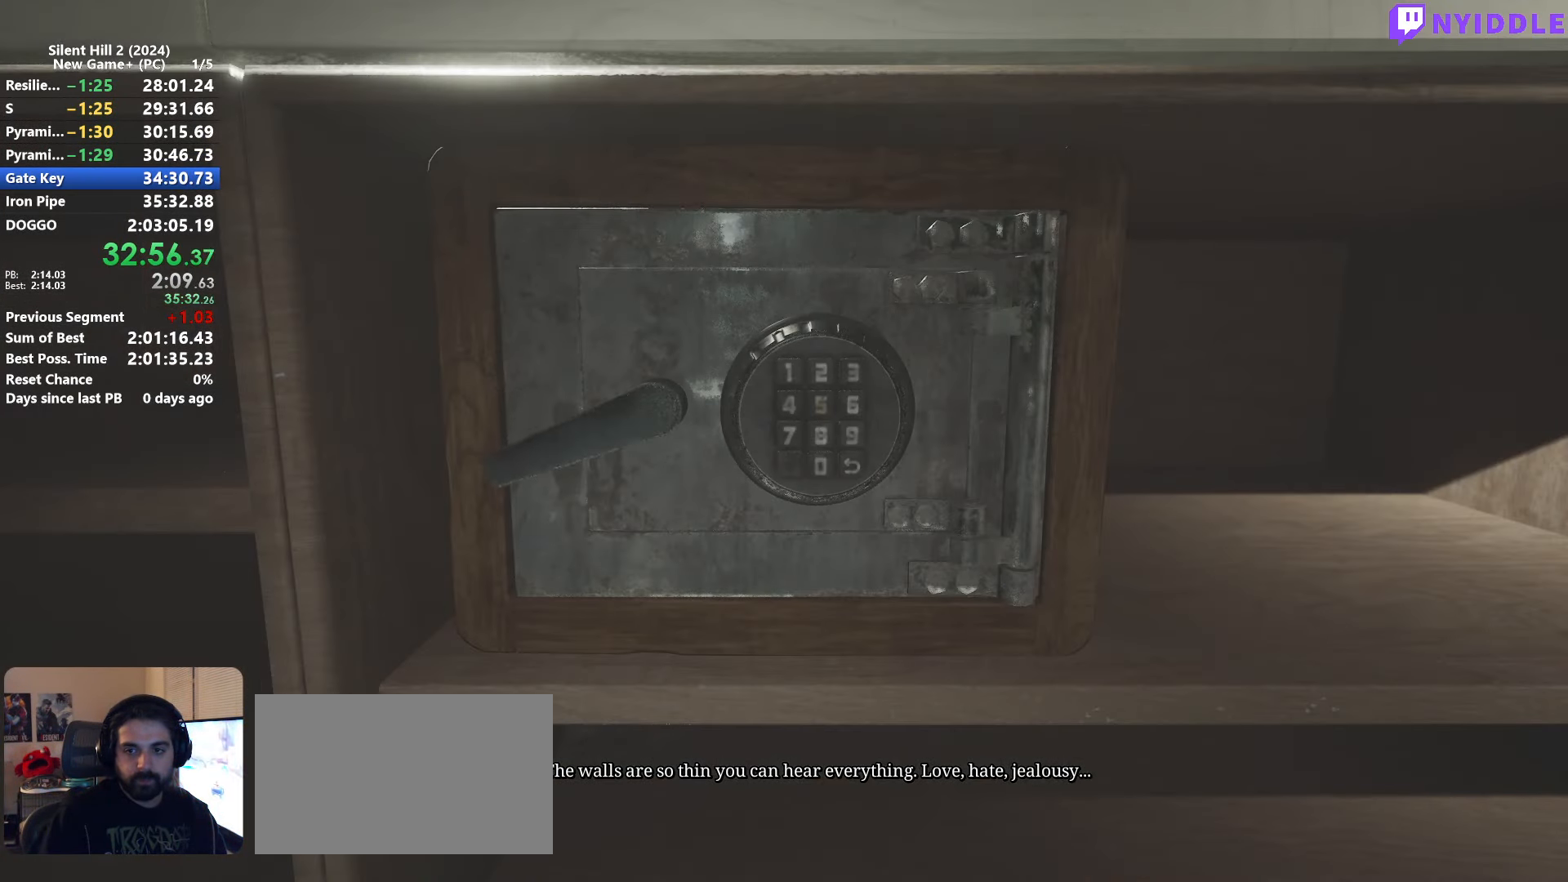
{"keys": ["e"], "mouse": [], "events": [[100, "e", "down"], [200, "e", "up"], [283, "e", "down"], [383, "e", "up"], [433, "e", "down"]]}
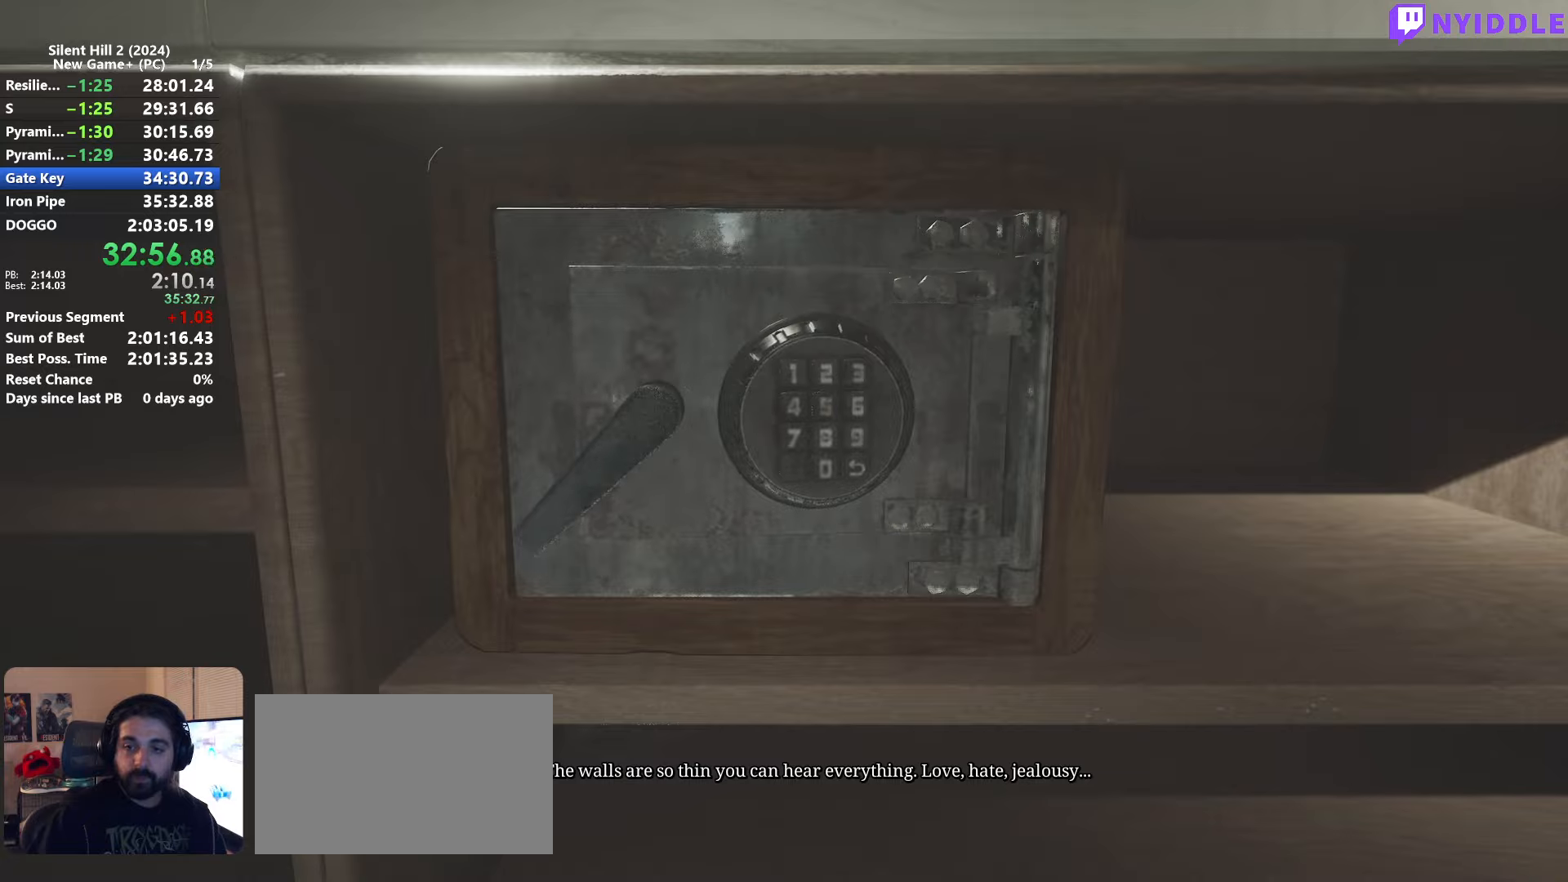
{"keys": ["e"], "mouse": [], "events": [[17, "e", "up"], [117, "e", "down"], [217, "e", "up"], [300, "e", "down"], [350, "e", "up"], [450, "e", "down"]]}
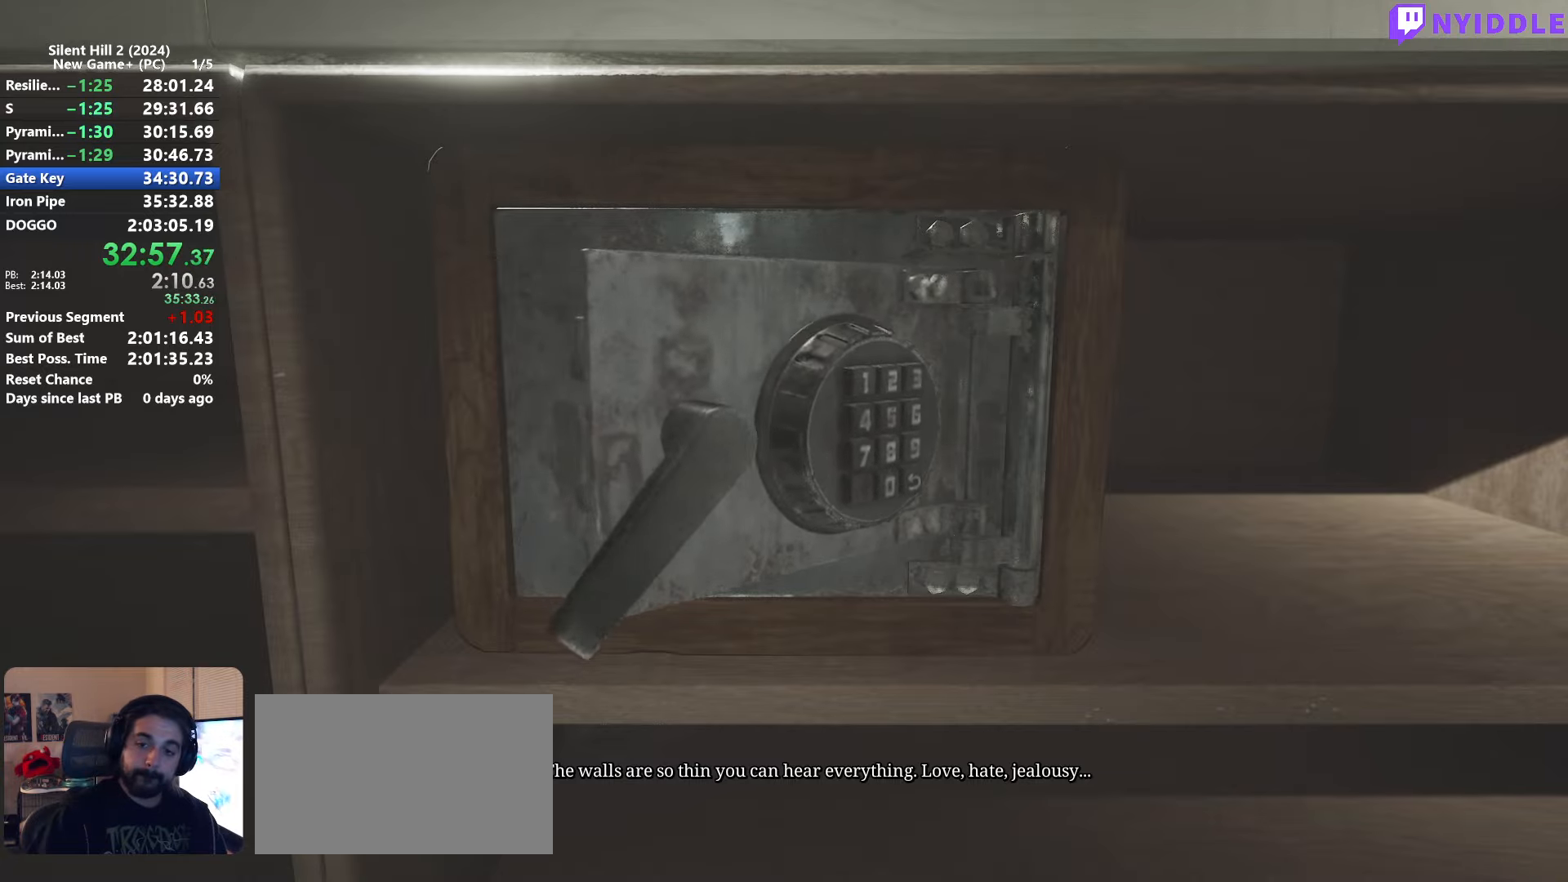
{"keys": [], "mouse": [], "events": [[34, "e", "up"], [134, "e", "down"], [184, "e", "up"], [267, "e", "down"], [367, "e", "up"], [467, "e", "down"], [500, "e", "up"]]}
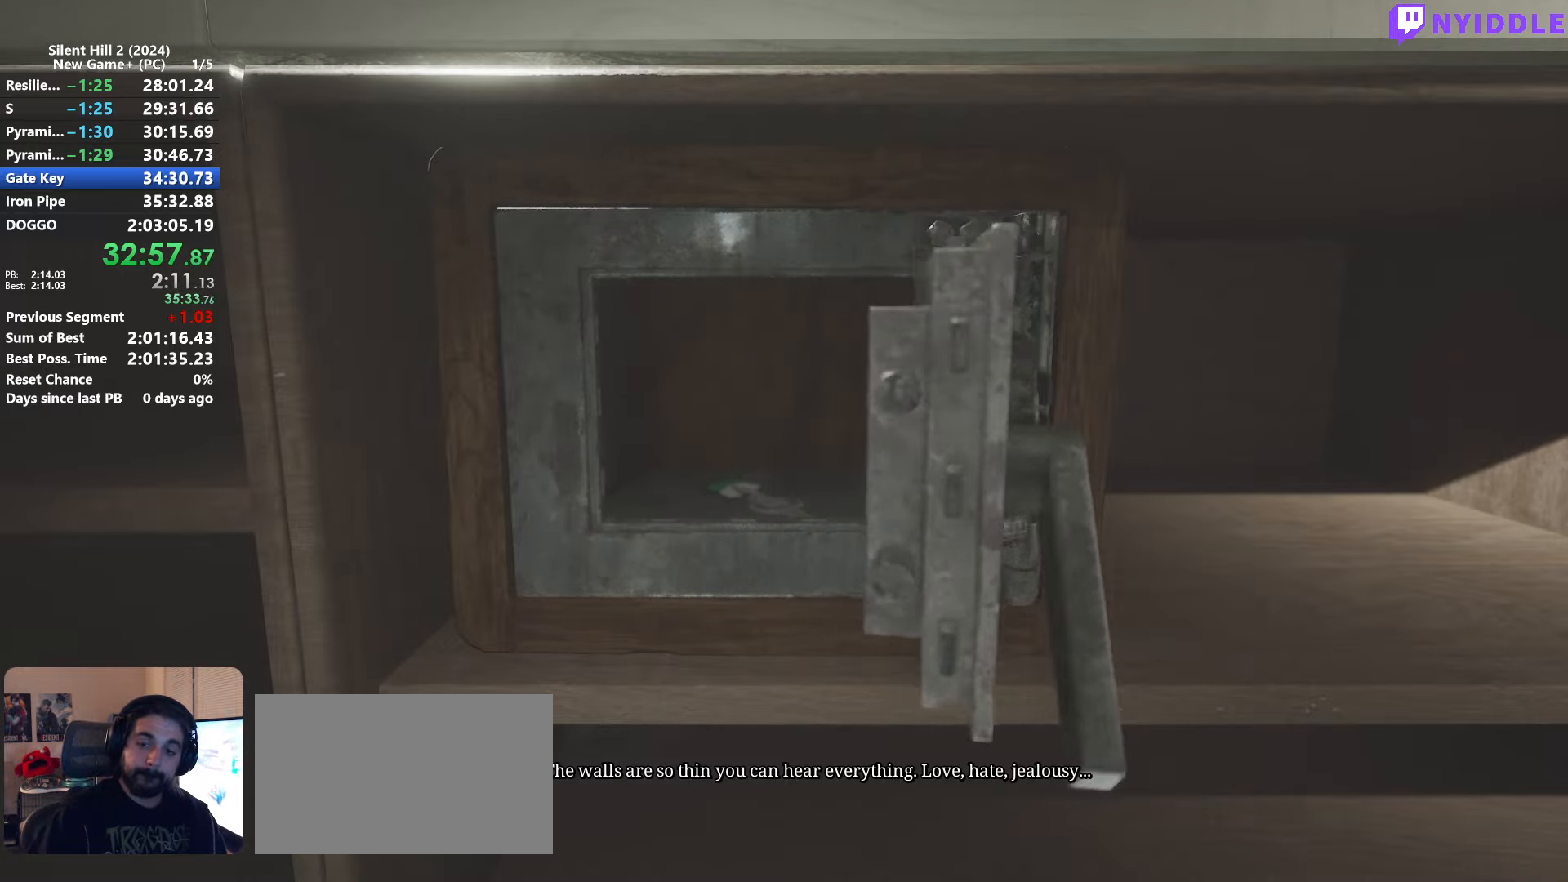
{"keys": [], "mouse": [], "events": [[100, "e", "down"], [150, "e", "up"], [234, "e", "down"], [334, "e", "up"], [384, "e", "down"], [484, "e", "up"]]}
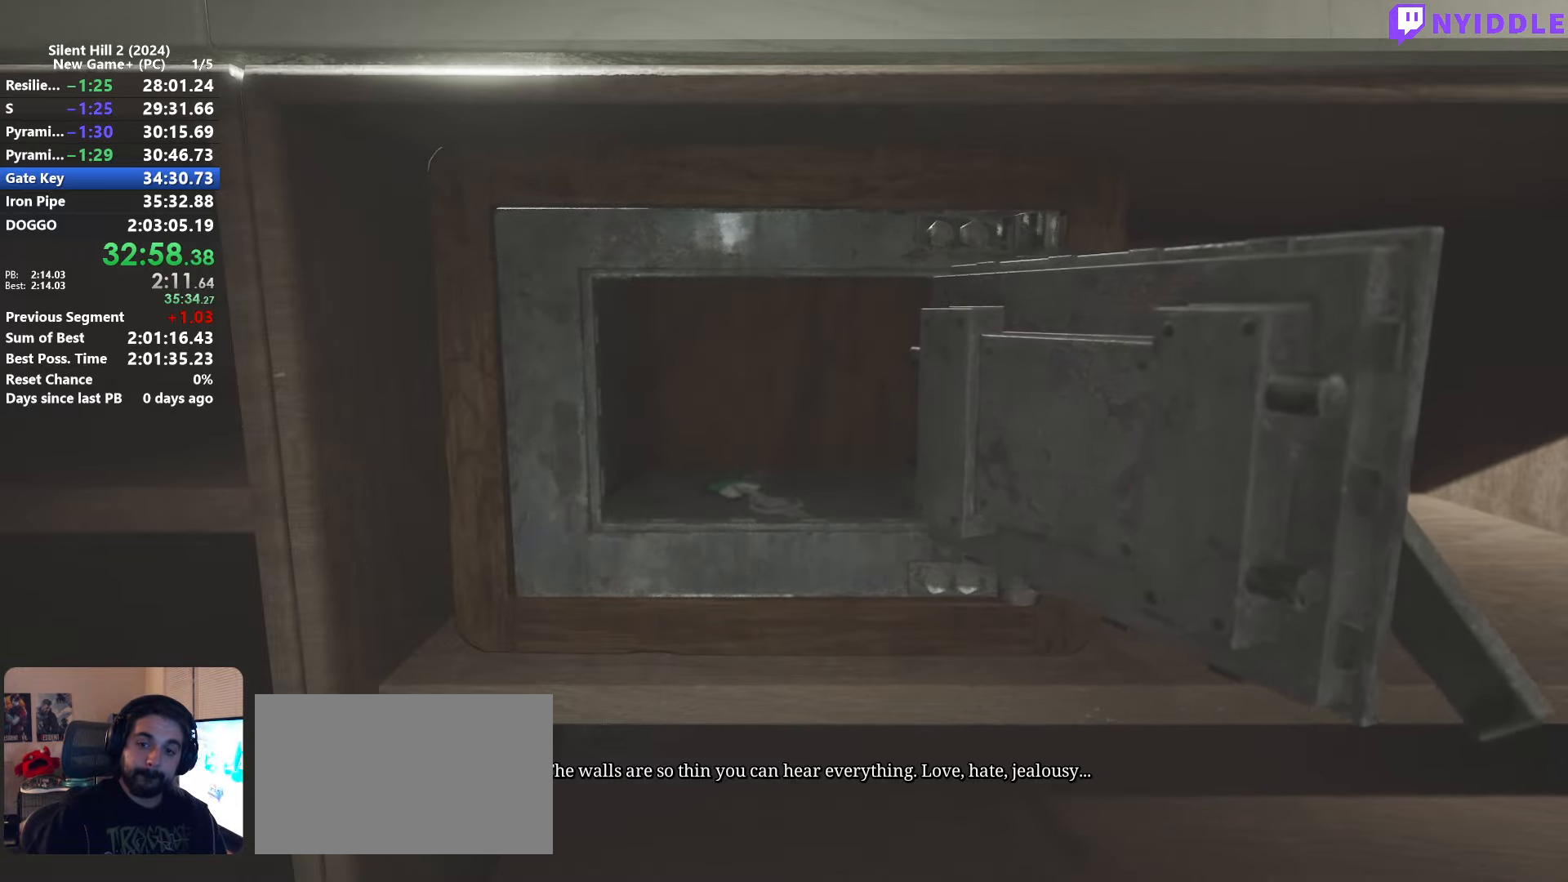
{"keys": [], "mouse": [], "events": [[67, "e", "down"], [117, "e", "up"], [217, "e", "down"], [300, "e", "up"], [350, "e", "down"], [450, "e", "up"]]}
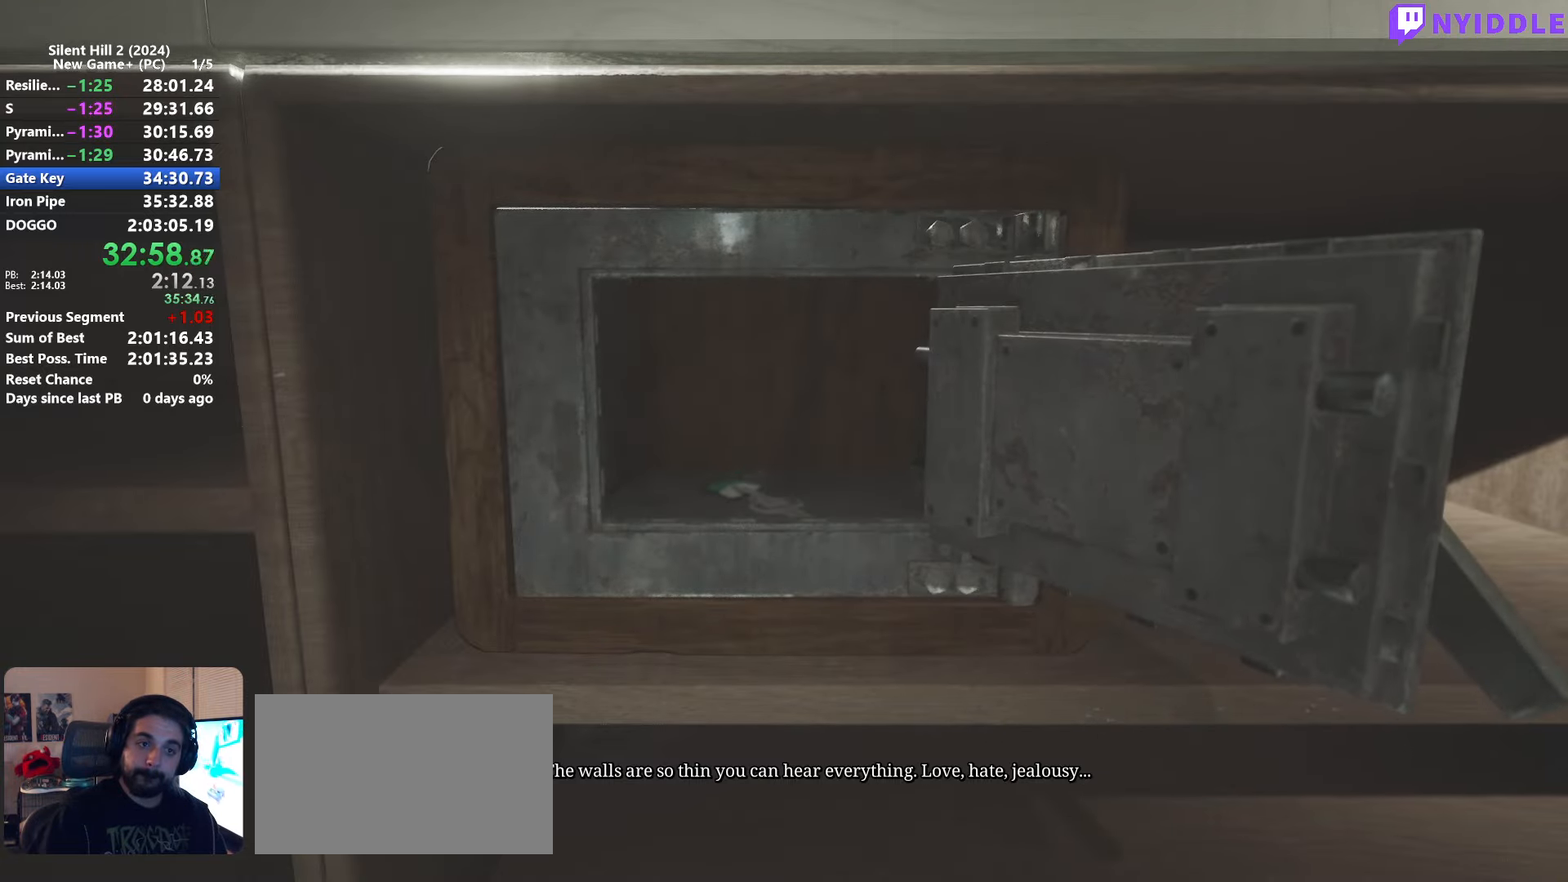
{"keys": [], "mouse": [], "events": [[34, "e", "down"], [84, "e", "up"], [184, "e", "down"], [267, "e", "up"], [317, "e", "down"], [417, "e", "up"], [467, "e", "down"], [500, "e", "up"]]}
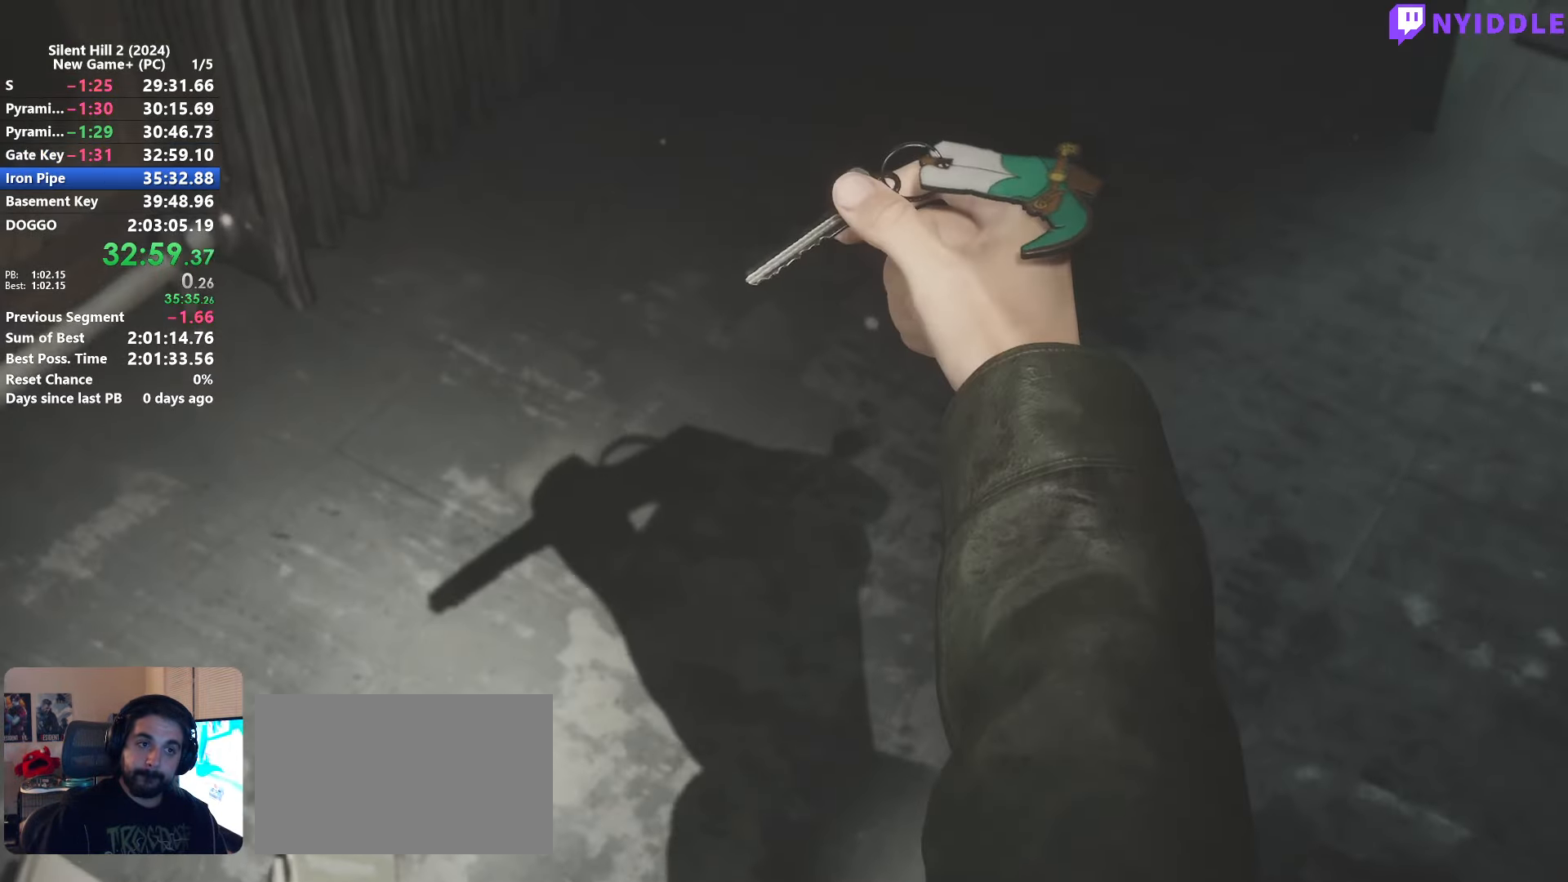
{"keys": [], "mouse": [], "events": [[50, "mouse_right", "down"], [150, "mouse_right", "up"], [200, "mouse_right", "down"], [284, "mouse_right", "up"], [334, "mouse_right", "down"], [434, "mouse_right", "up"]]}
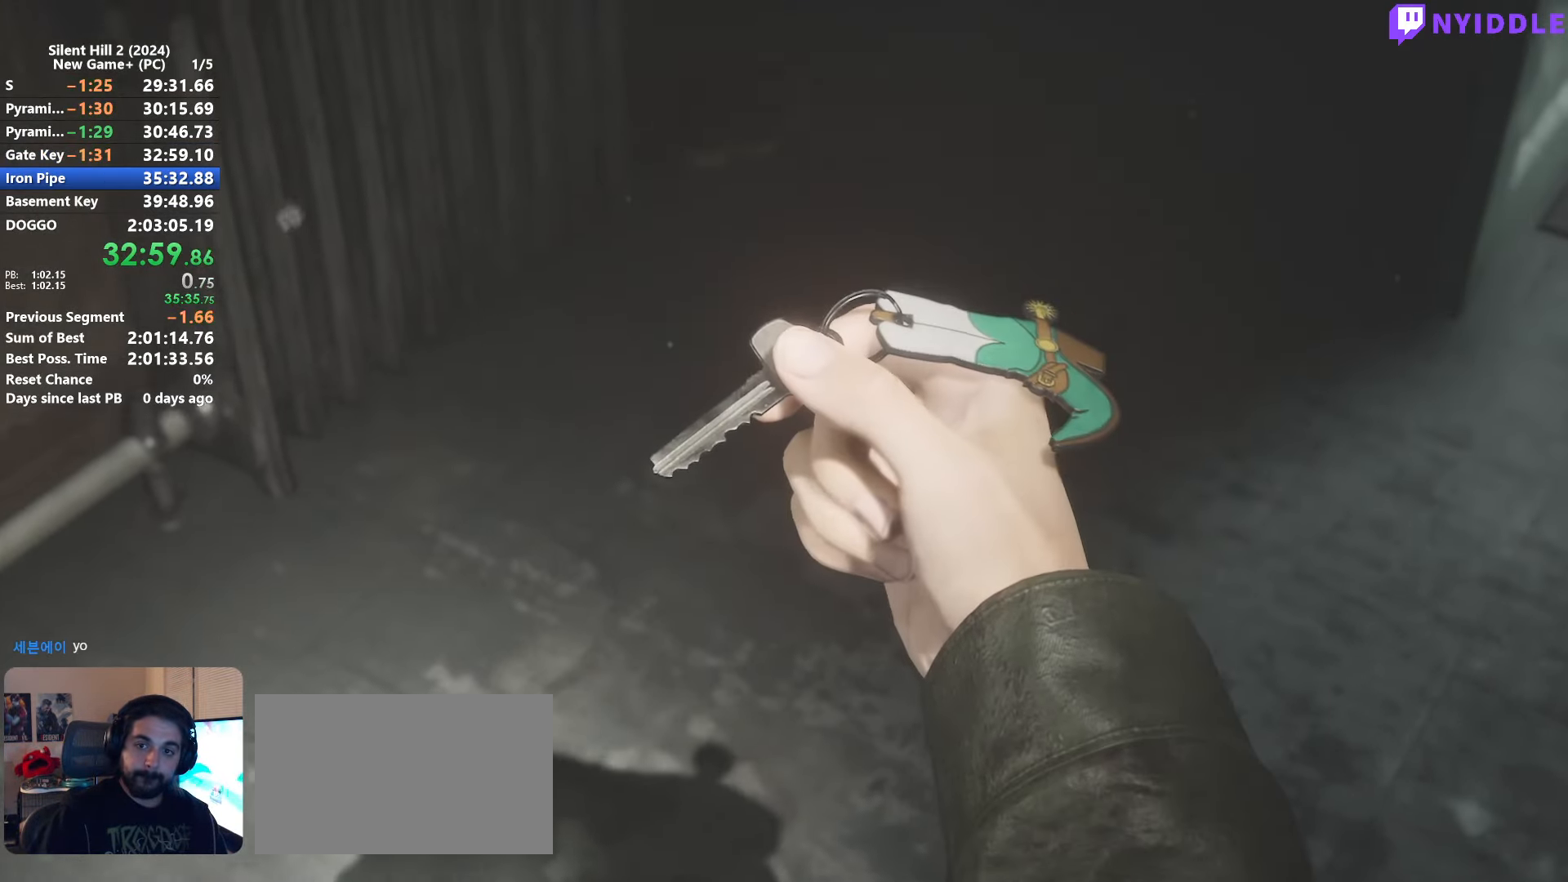
{"keys": [], "mouse": [], "events": [[17, "mouse_right", "down"], [67, "mouse_right", "up"], [167, "mouse_right", "down"], [217, "mouse_right", "up"], [350, "mouse_right", "down"], [484, "mouse_right", "up"]]}
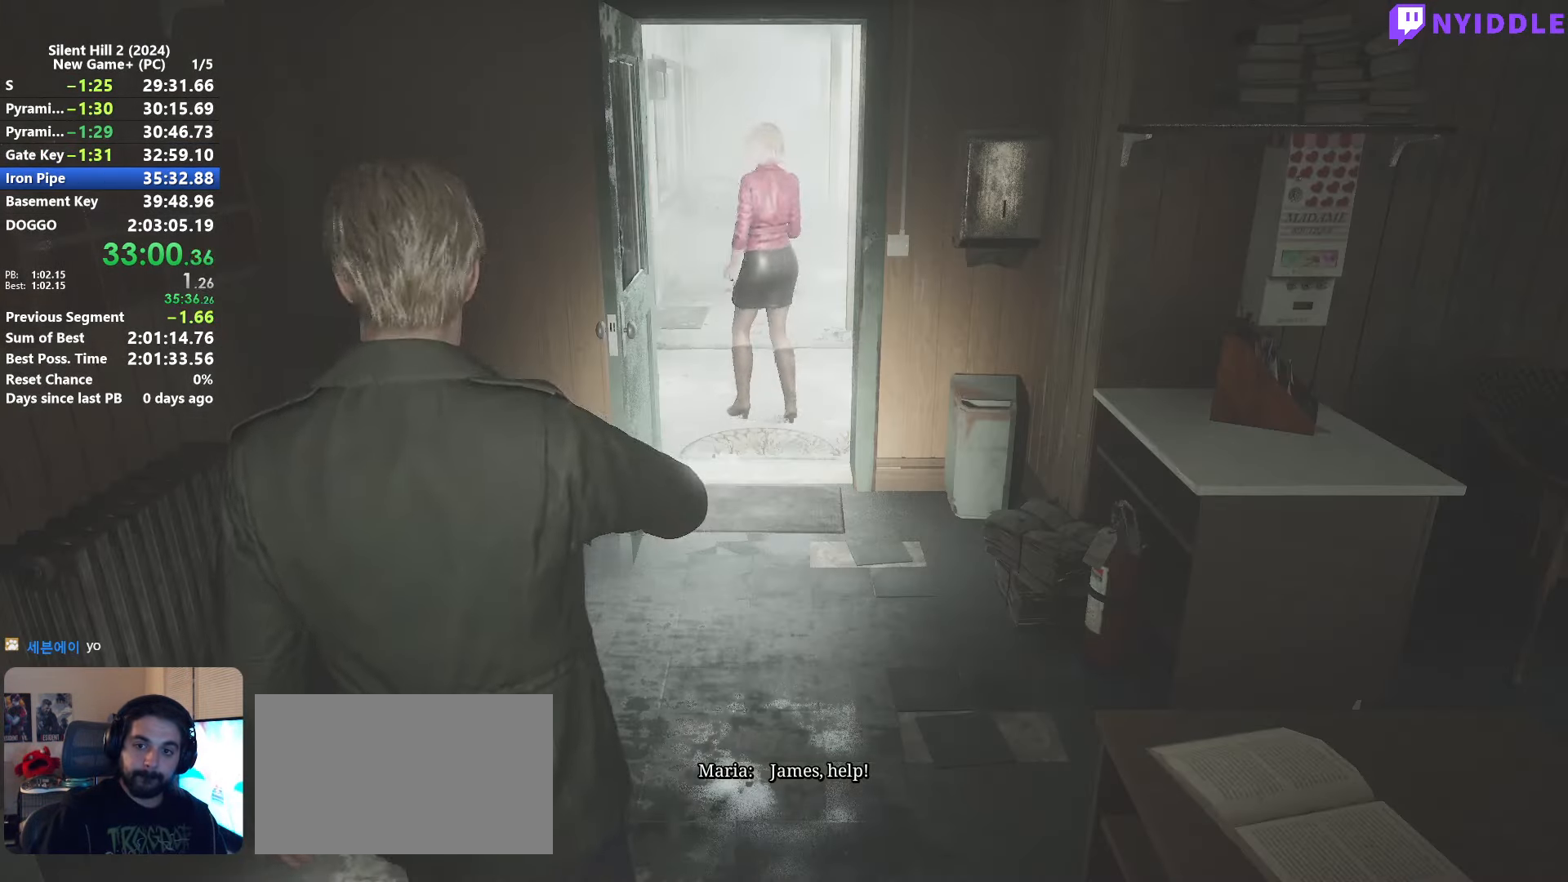
{"keys": ["shift", "w"], "mouse": ["right"], "events": [[184, "w", "down"], [234, "mouse_right", "down"], [234, "shift", "down"]]}
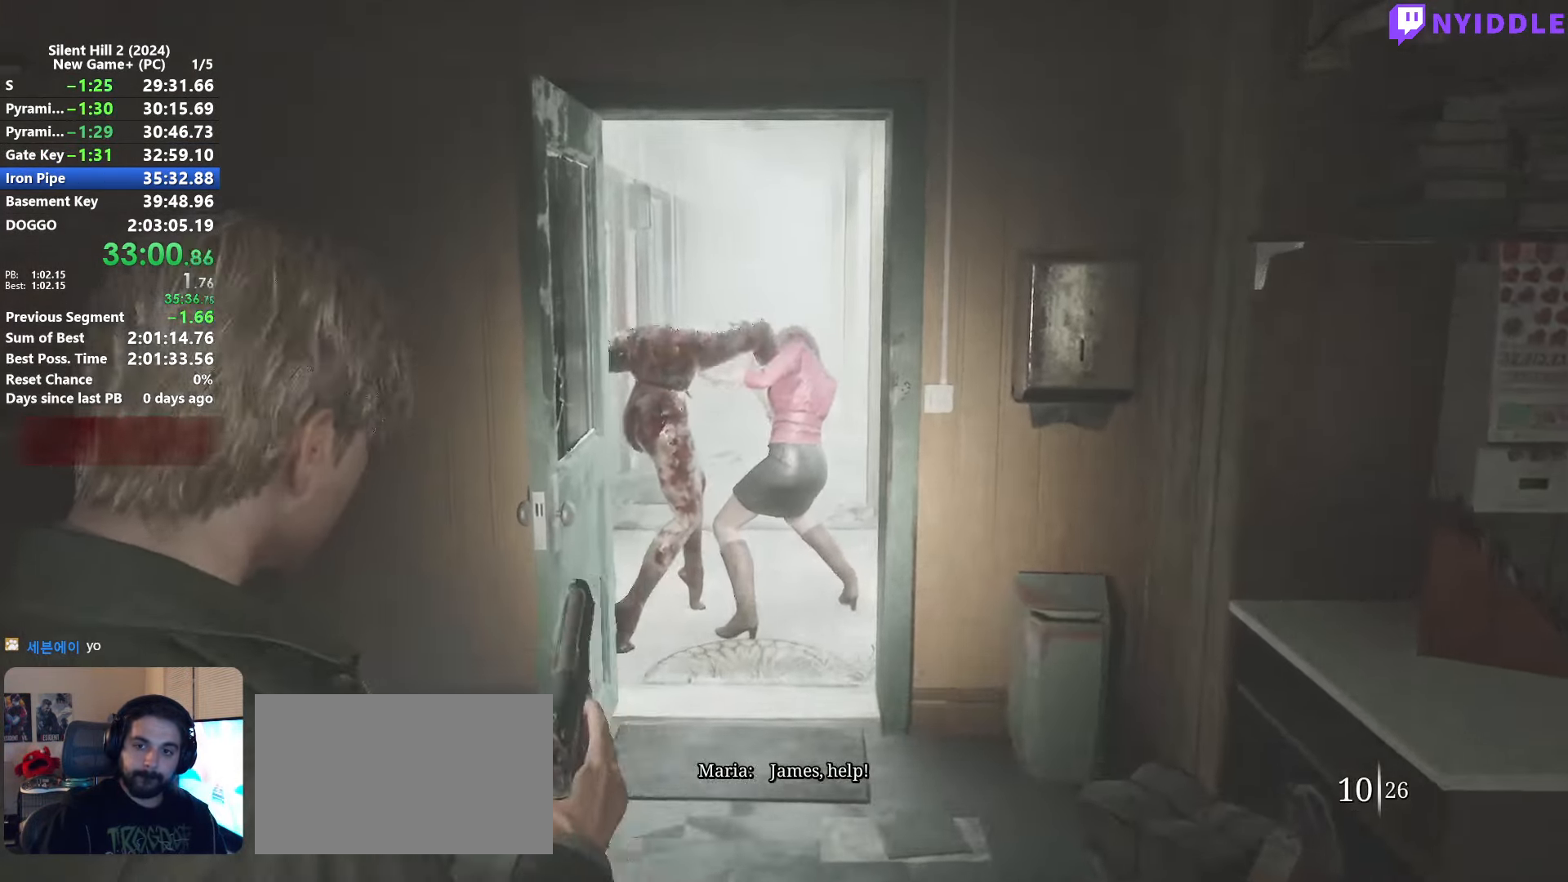
{"keys": ["shift", "w"], "mouse": ["left", "right"], "events": [[484, "mouse_left", "down"]]}
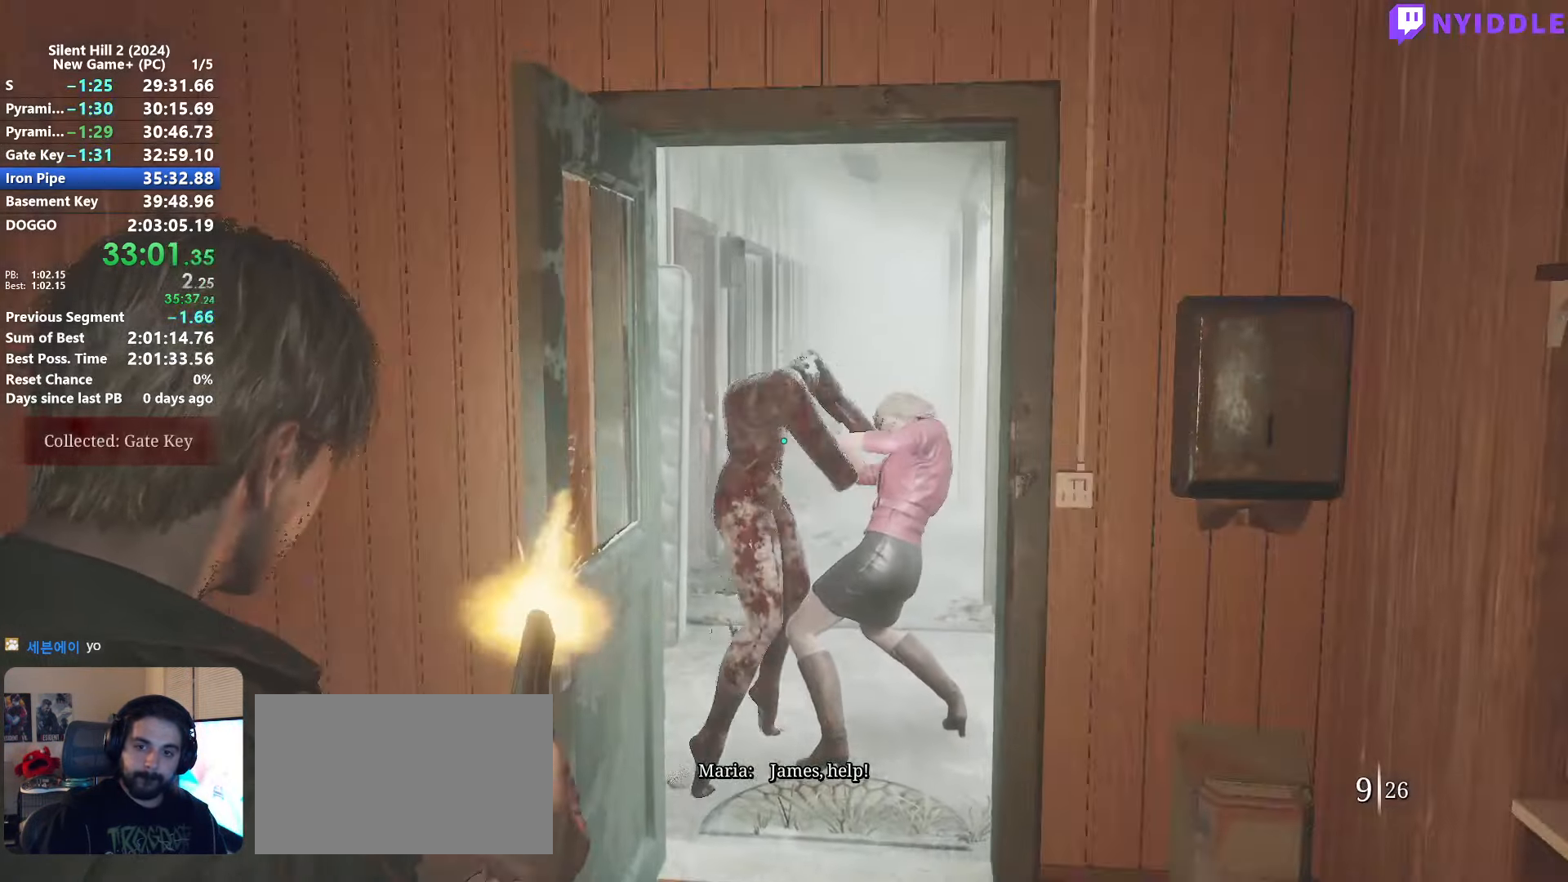
{"keys": ["shift", "w"], "mouse": [], "events": [[117, "mouse_left", "up"], [167, "mouse_left", "down"], [250, "d", "down"], [250, "mouse_left", "up"], [250, "mouse_right", "up"], [350, "d", "up"]]}
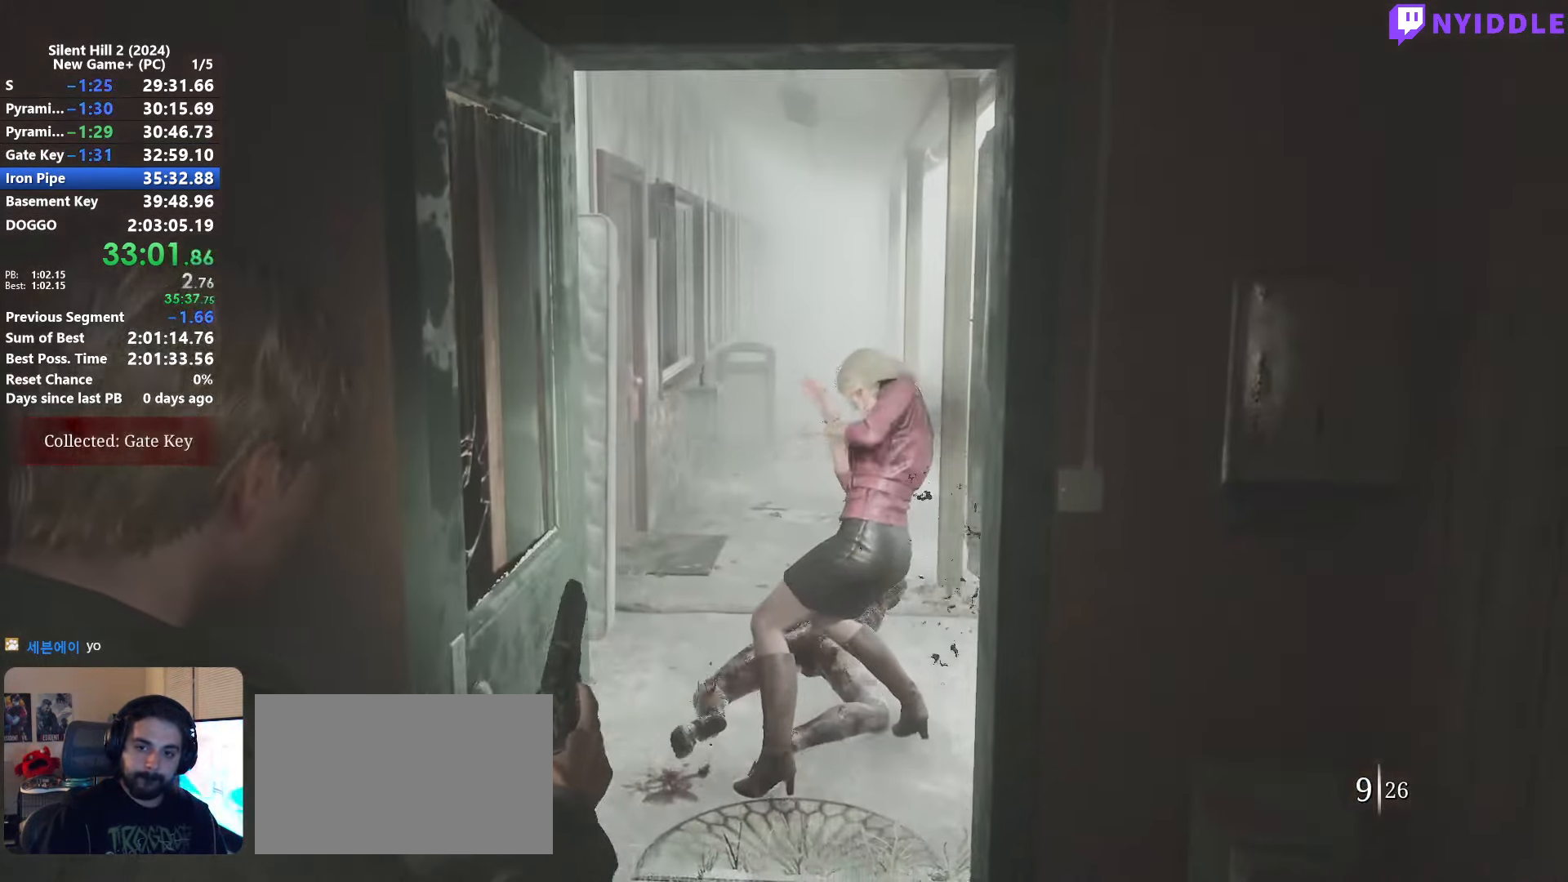
{"keys": ["shift", "w"], "mouse": [], "events": [[83, "r", "down"], [183, "r", "up"], [266, "r", "down"], [316, "r", "up"]]}
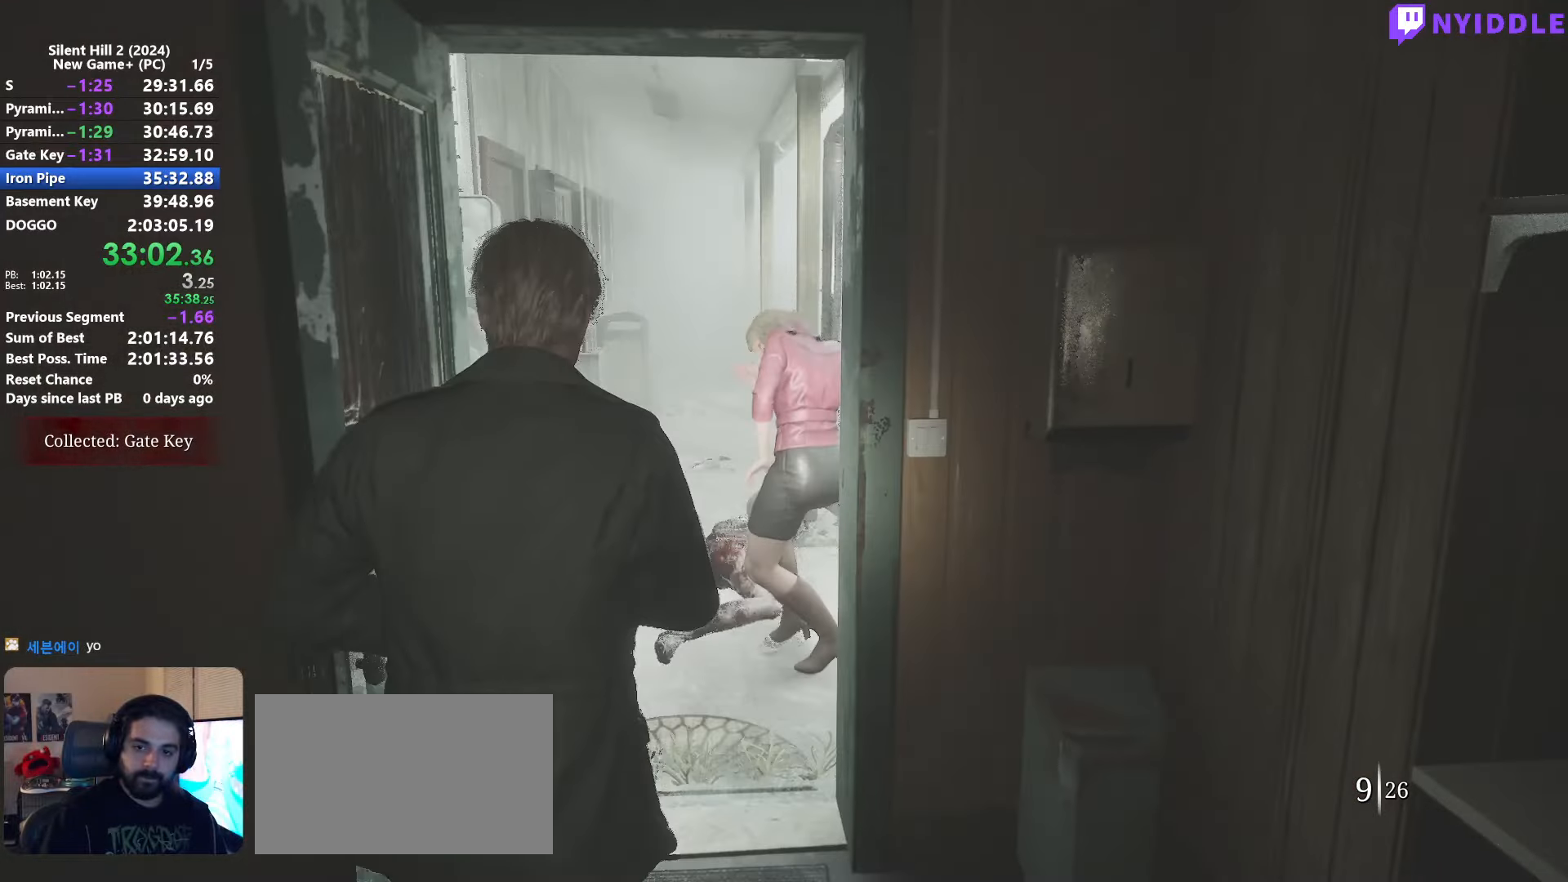
{"keys": ["shift", "w"], "mouse": [], "events": []}
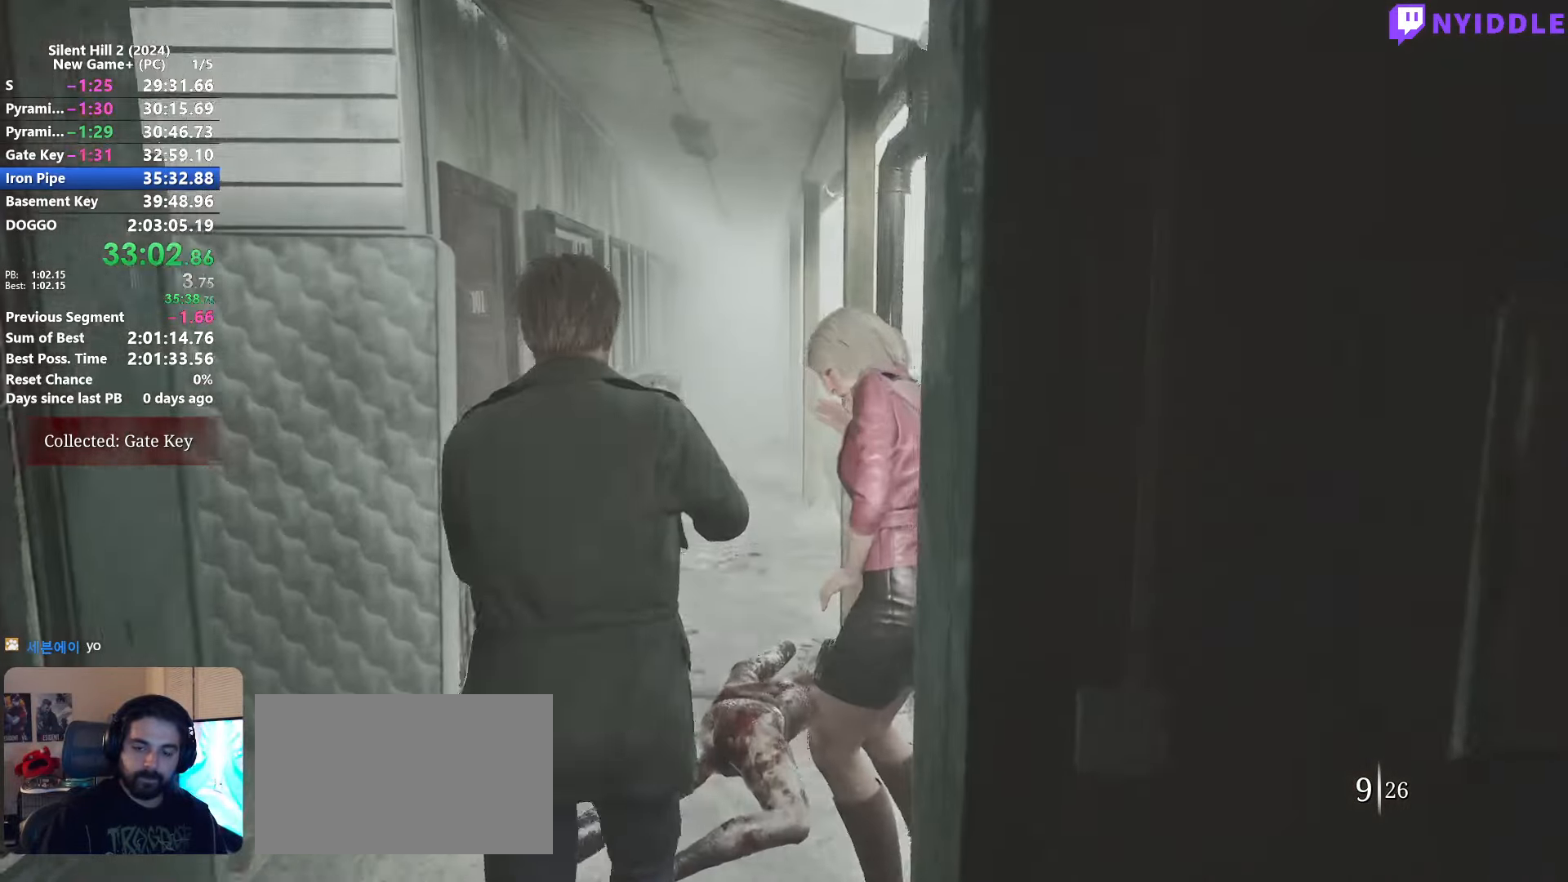
{"keys": ["shift", "w"], "mouse": [], "events": []}